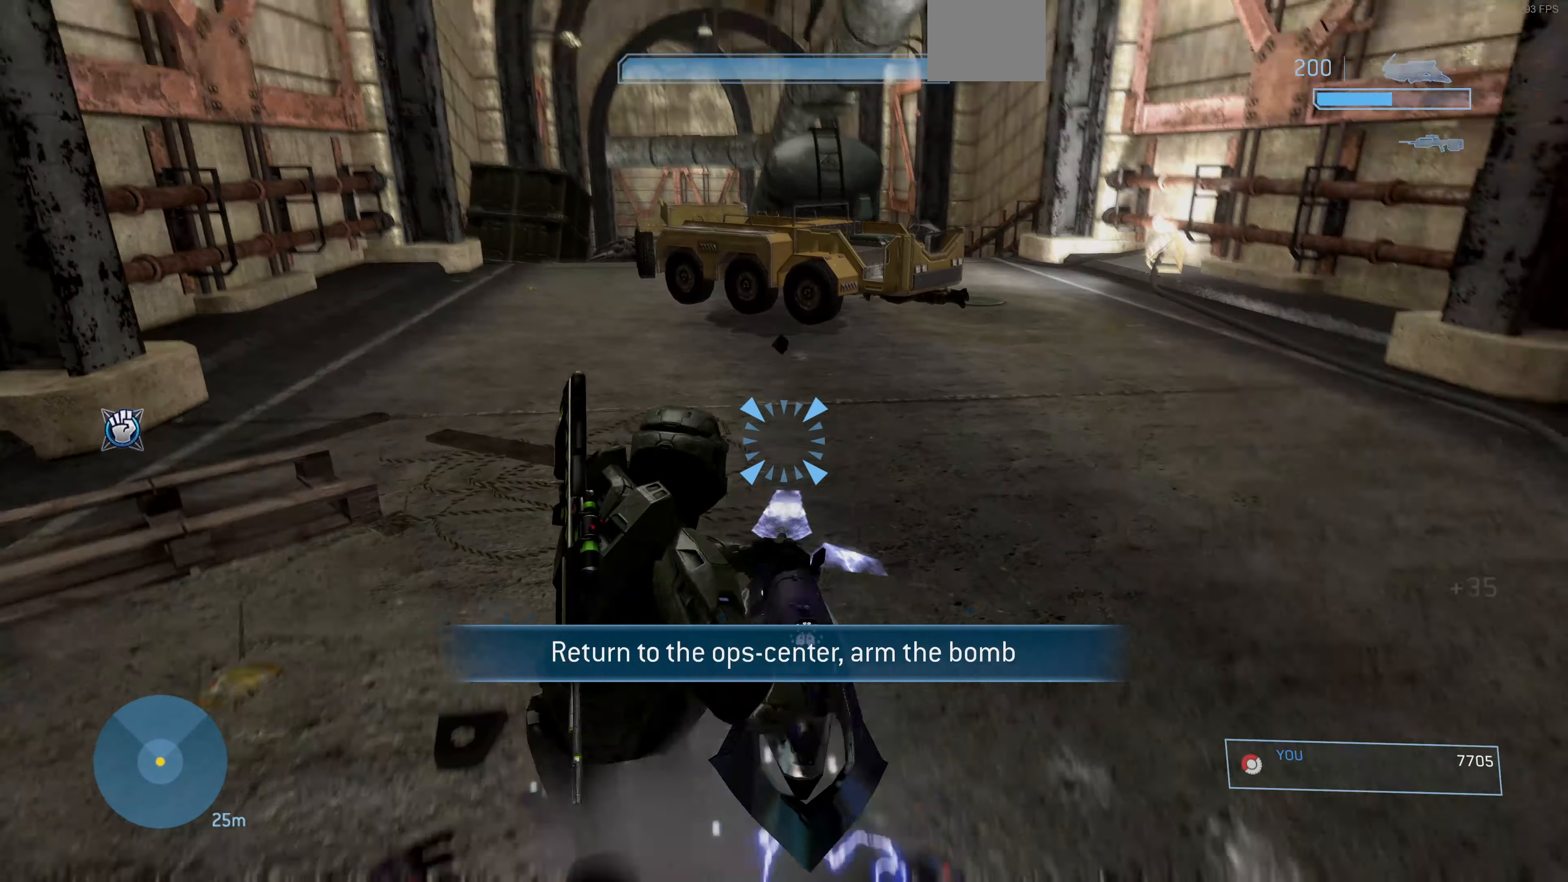
Gameplay with a controller (PlayStation layout); each line is a JSON object with the inputs held at the frame after it. "events" lists button and stick changes between this image and that frame as [ms after this image, input, new state], when the widget could be followed in between.
{"buttons": [], "left_stick": "up", "right_stick": "down-left", "events": [[33, "right_stick", "center"], [267, "right_stick", "down-left"], [500, "left_stick", "up"]]}
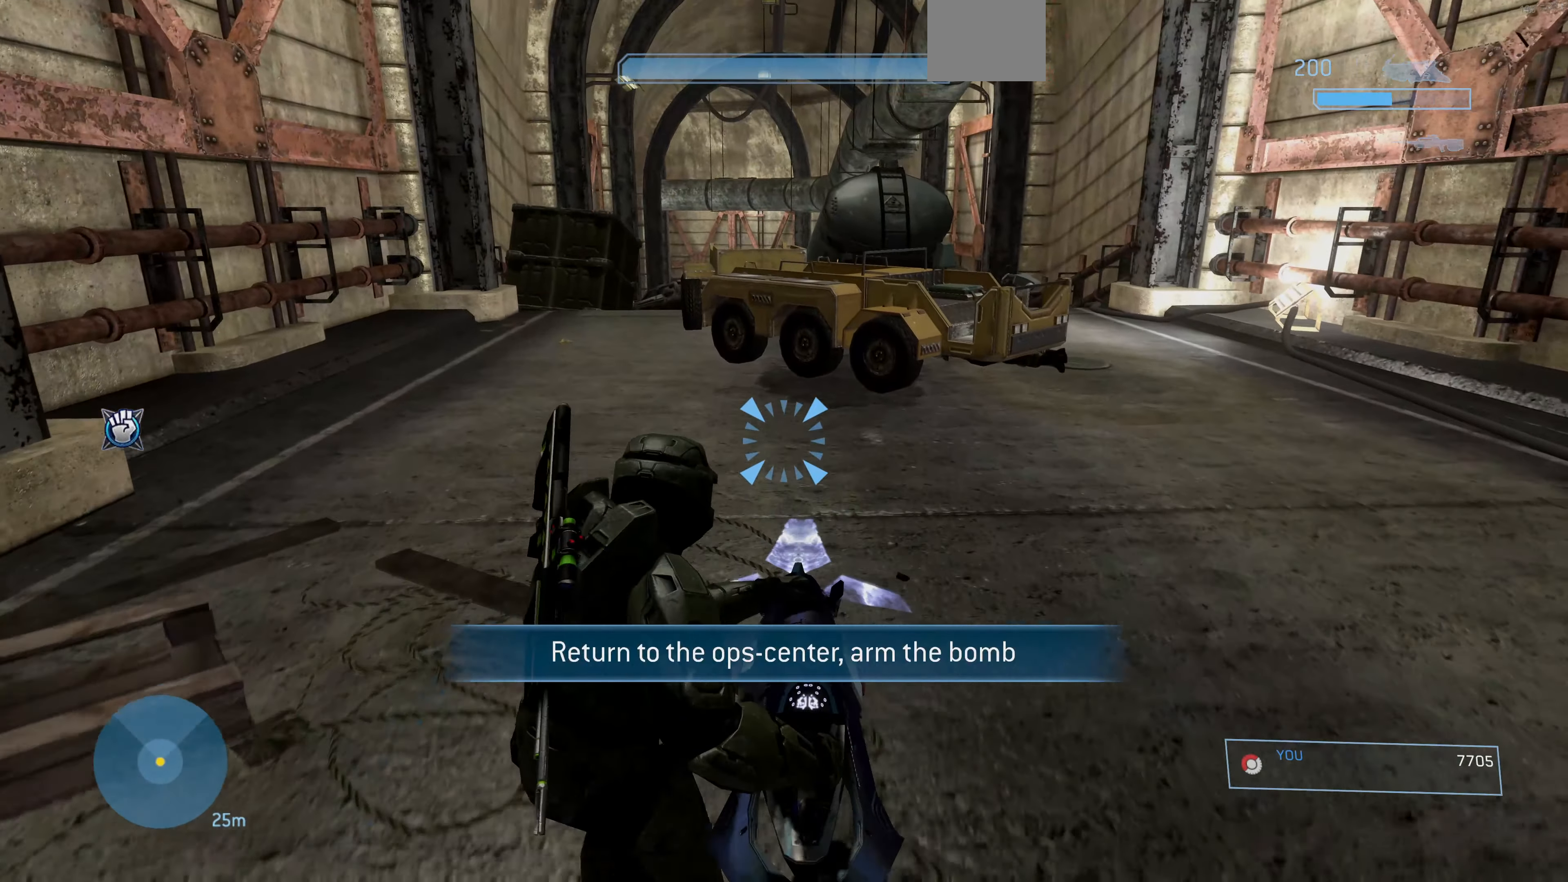
{"buttons": [], "left_stick": "up", "right_stick": "center", "events": [[133, "right_stick", "center"]]}
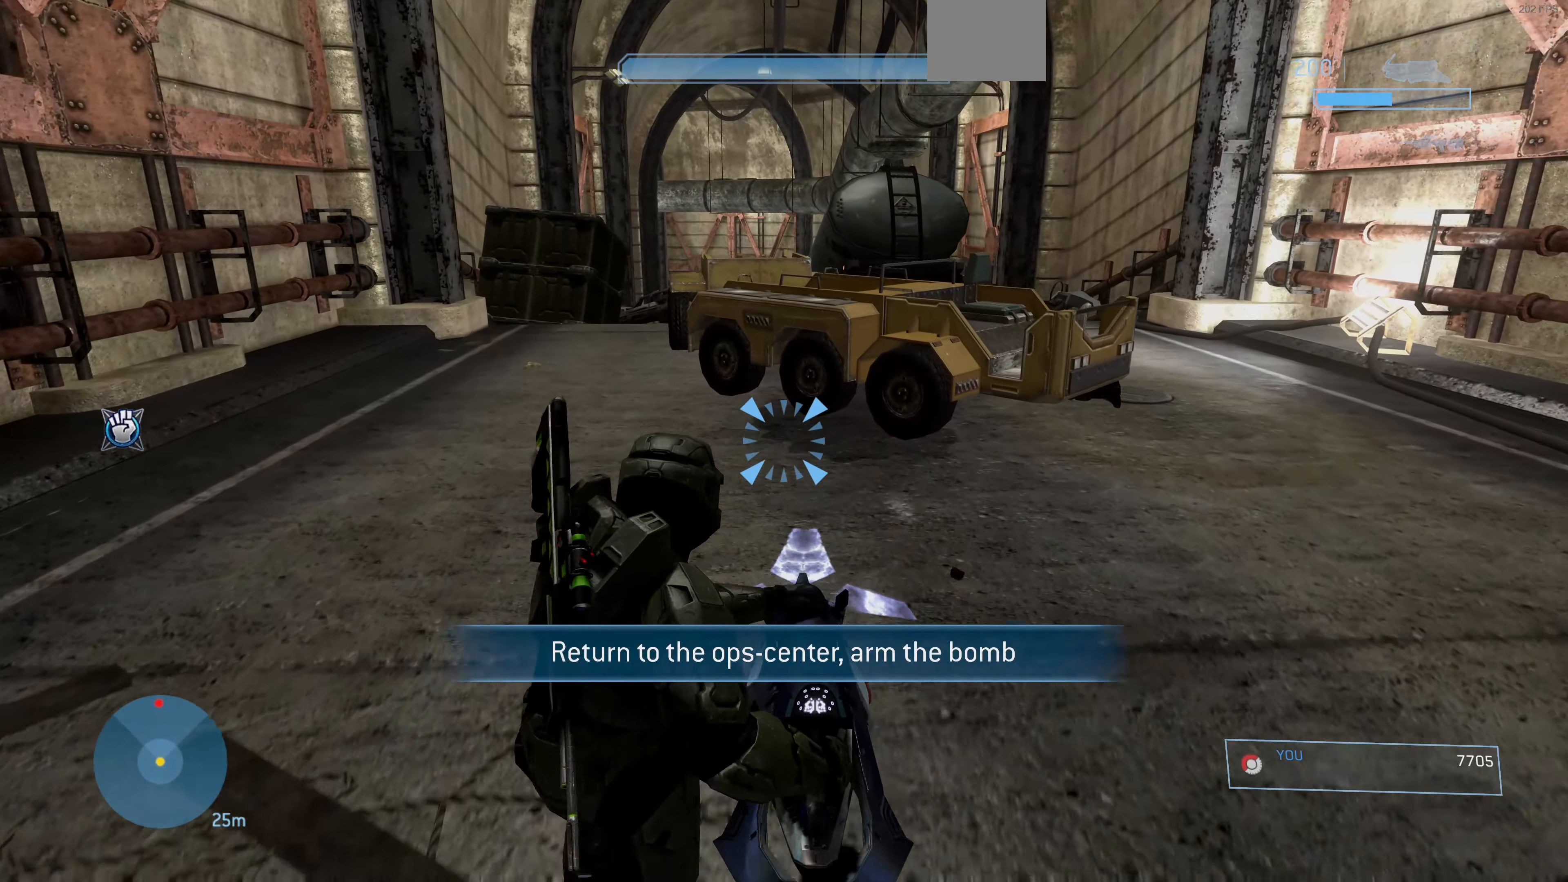
{"buttons": [], "left_stick": "up", "right_stick": "center", "events": [[100, "right_stick", "left"], [267, "right_stick", "center"]]}
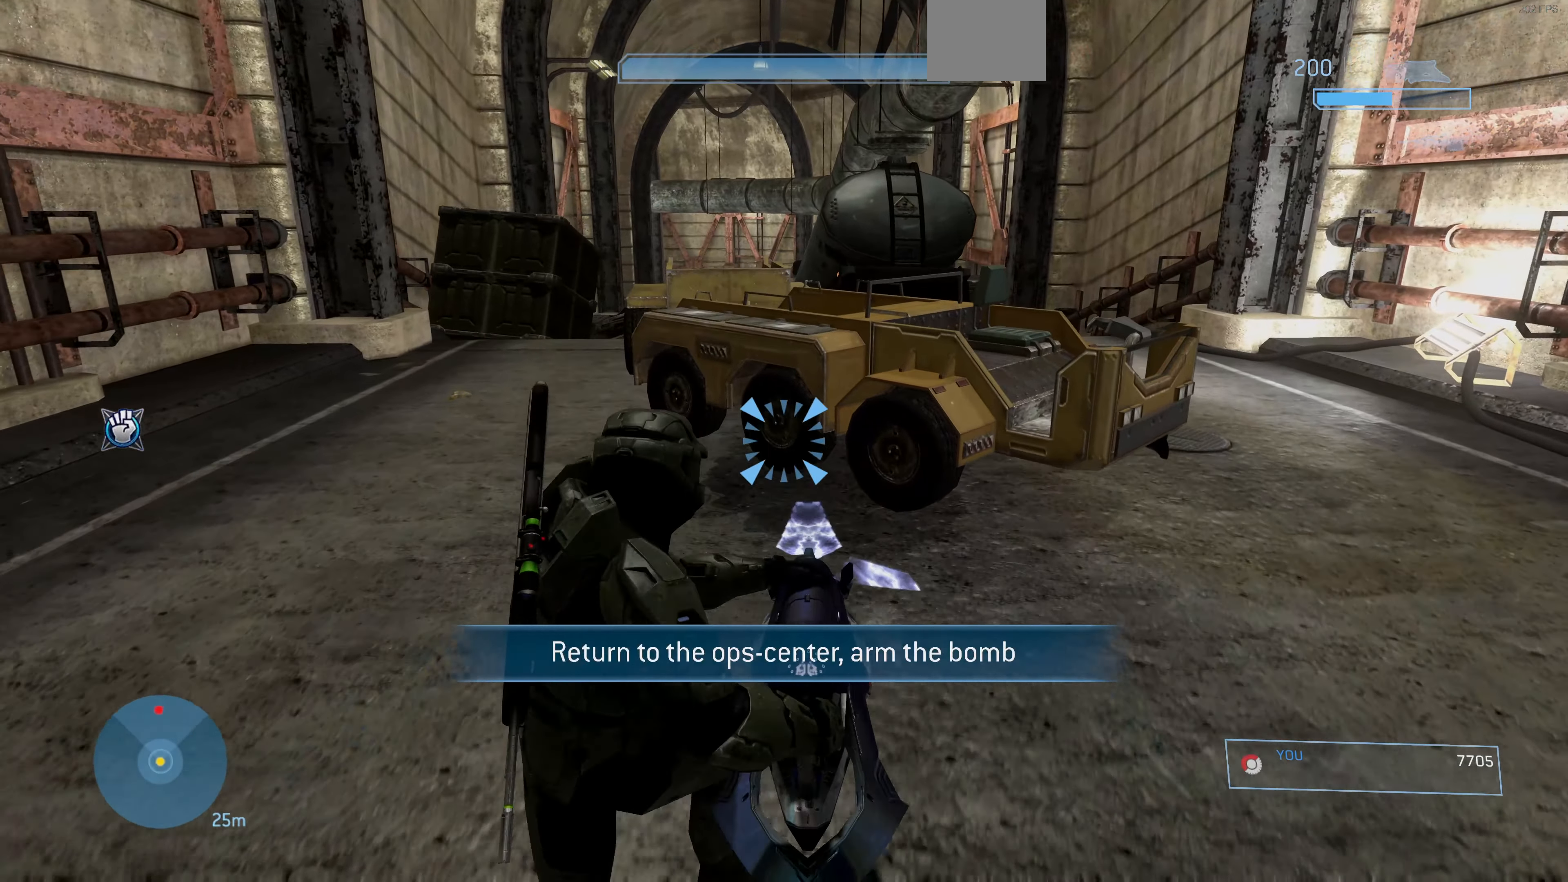
{"buttons": [], "left_stick": "up", "right_stick": "center", "events": [[167, "CROSS", "down"], [267, "CROSS", "up"]]}
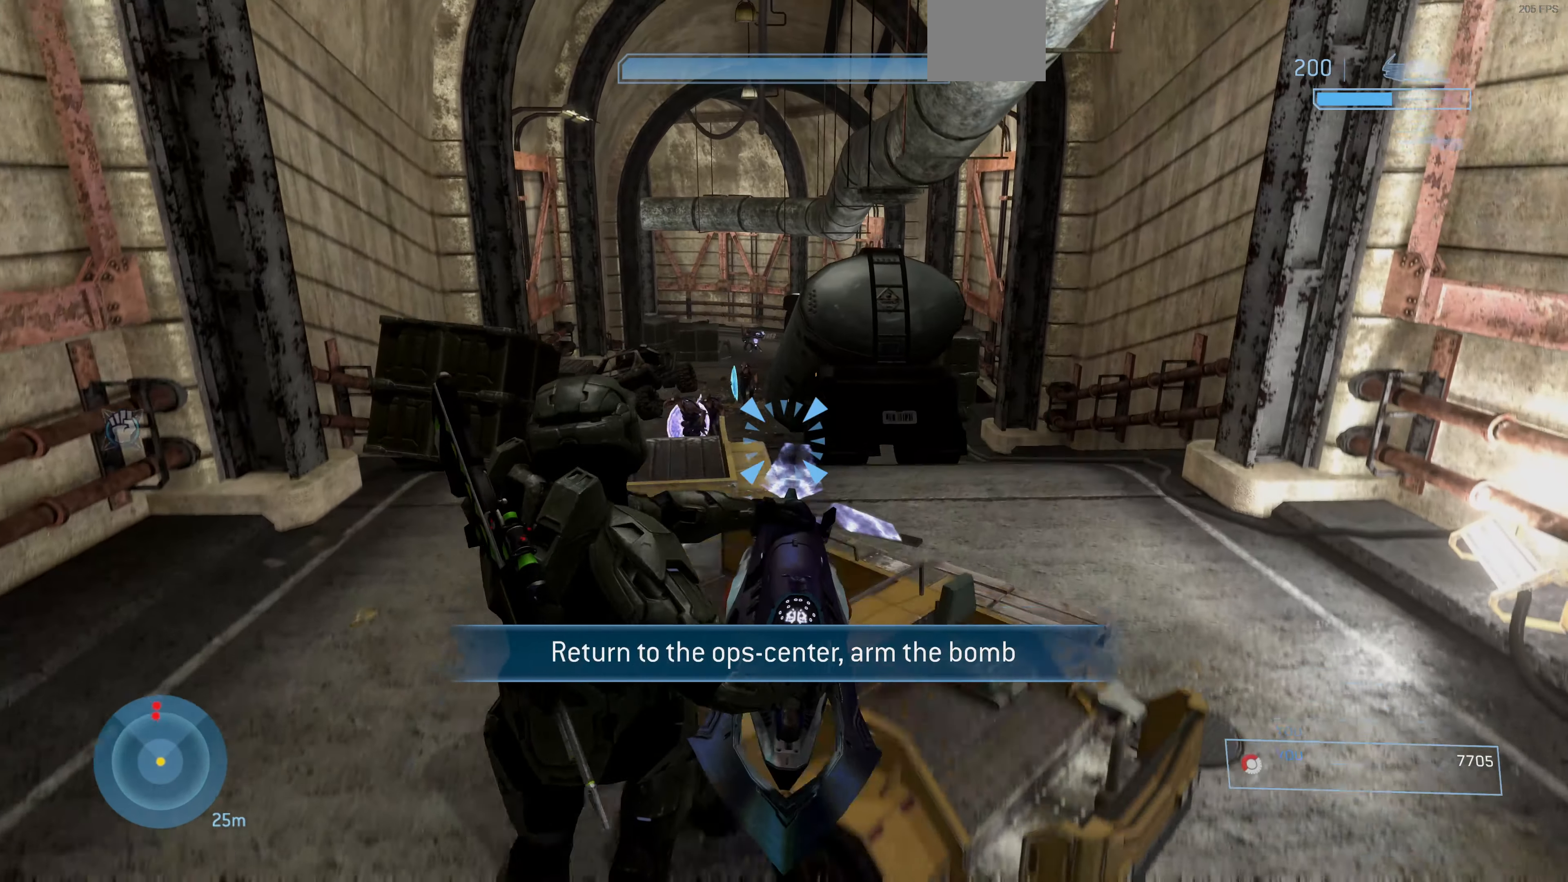
{"buttons": [], "left_stick": "up", "right_stick": "left", "events": [[300, "right_stick", "left"]]}
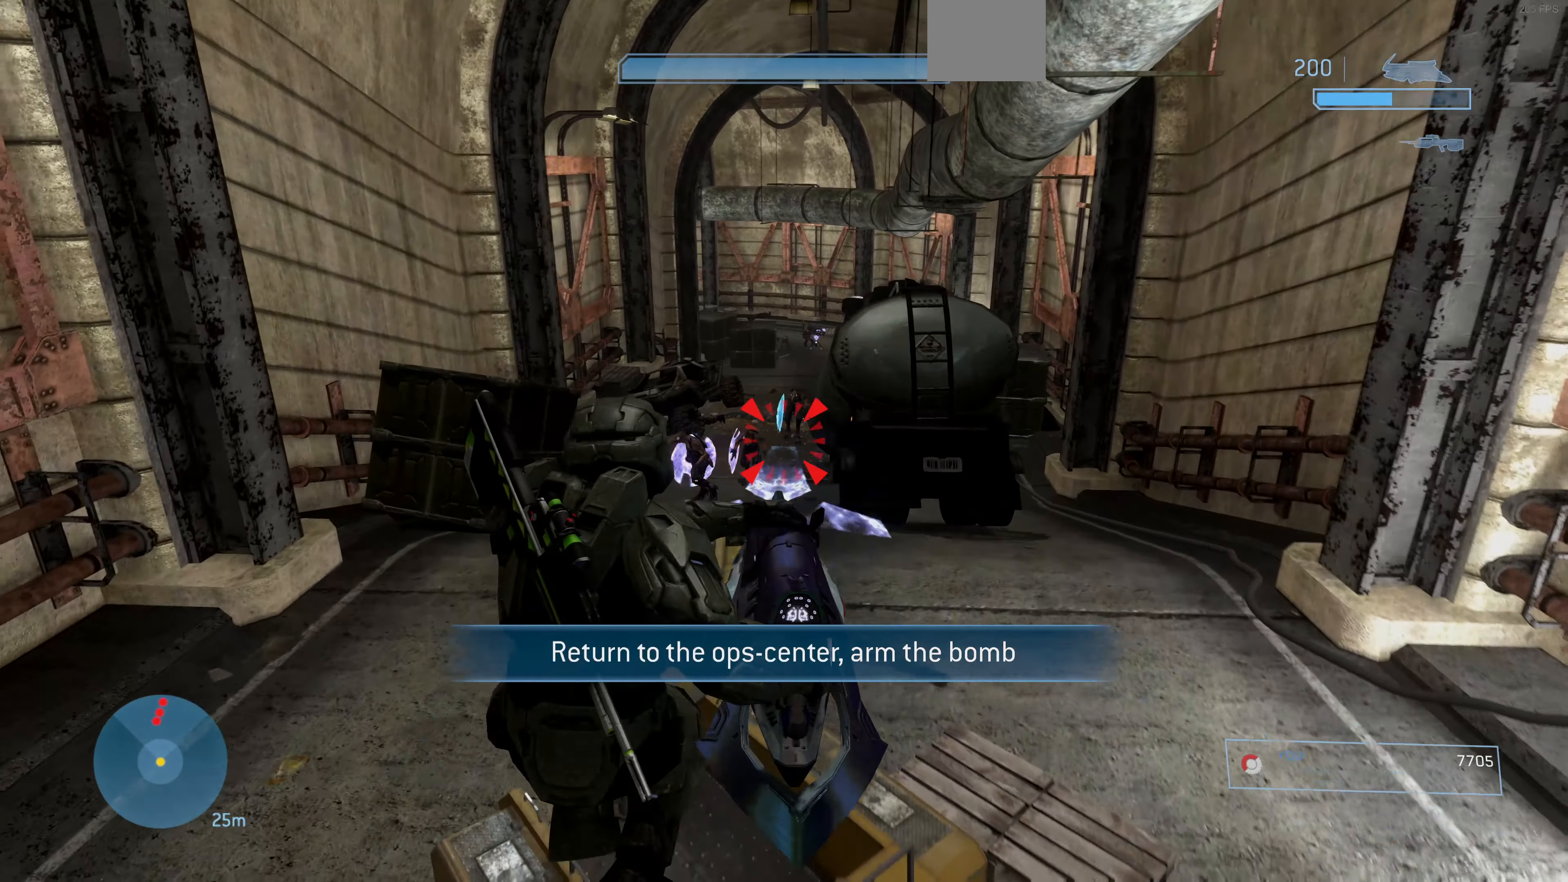
{"buttons": ["R2"], "left_stick": "up-right", "right_stick": "up-left", "events": [[33, "R2", "down"], [33, "right_stick", "up-left"], [200, "right_stick", "left"], [300, "left_stick", "up-right"], [333, "right_stick", "center"], [500, "right_stick", "up-left"]]}
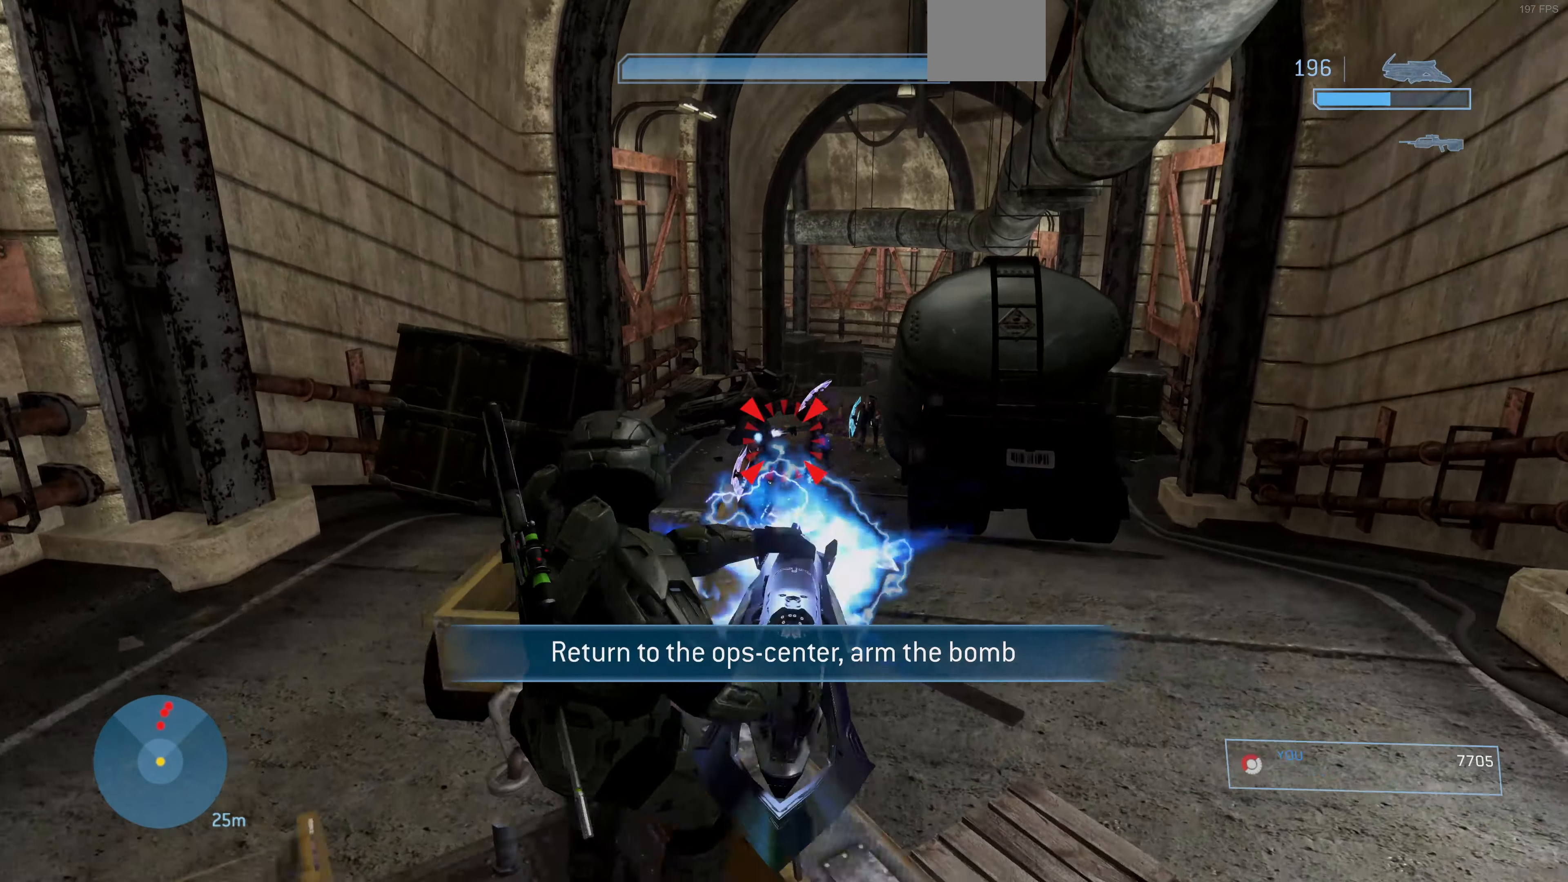
{"buttons": ["R2"], "left_stick": "up-right", "right_stick": "up-left", "events": []}
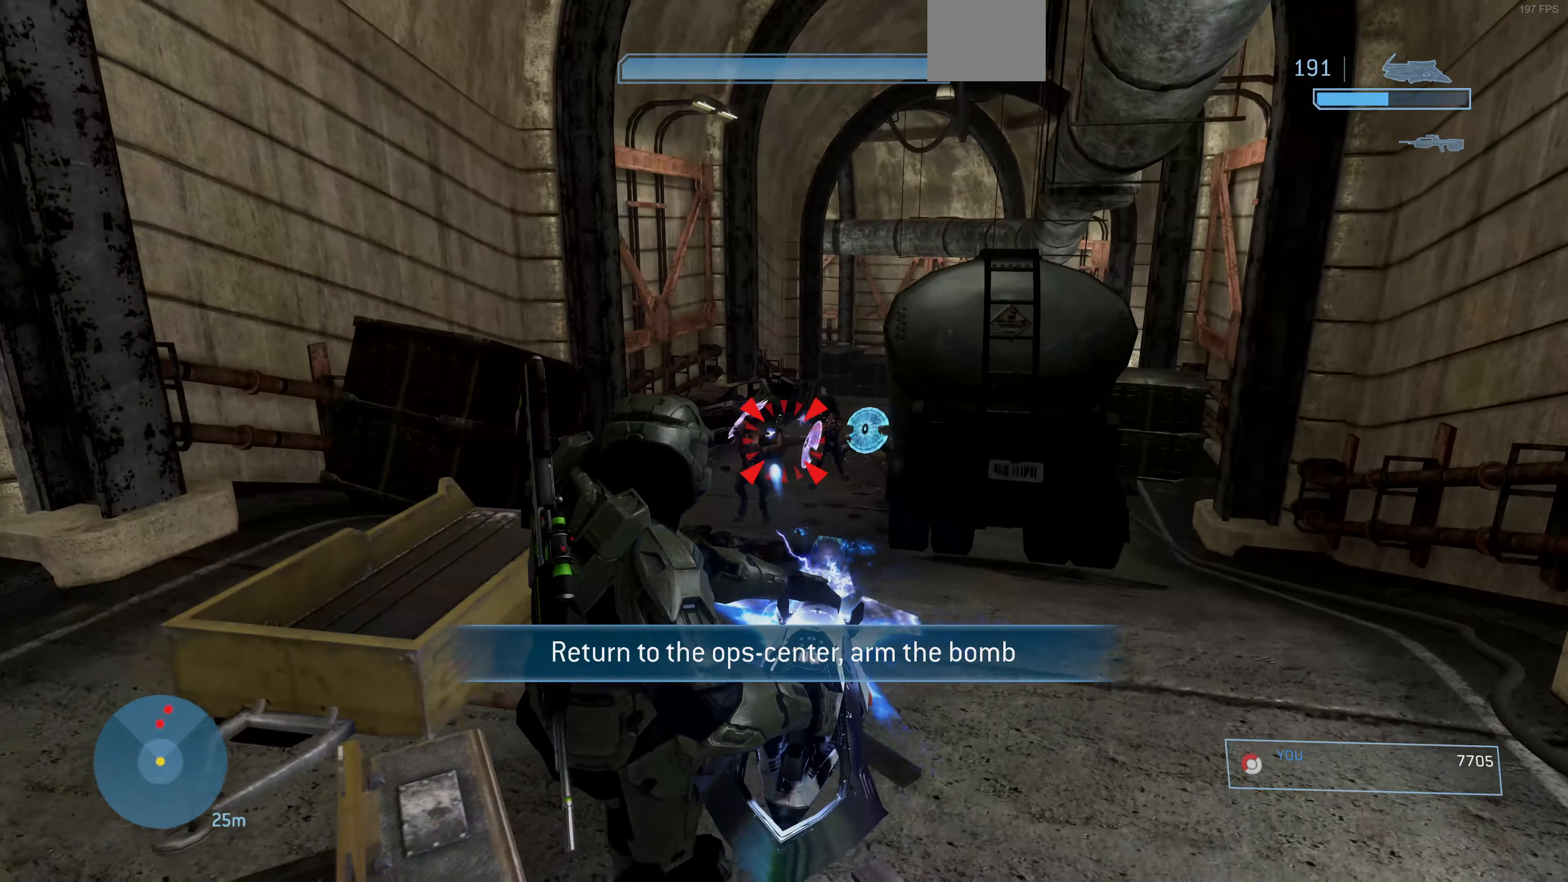
{"buttons": ["R2"], "left_stick": "up-right", "right_stick": "up-left", "events": [[133, "left_stick", "up"], [466, "left_stick", "up-right"]]}
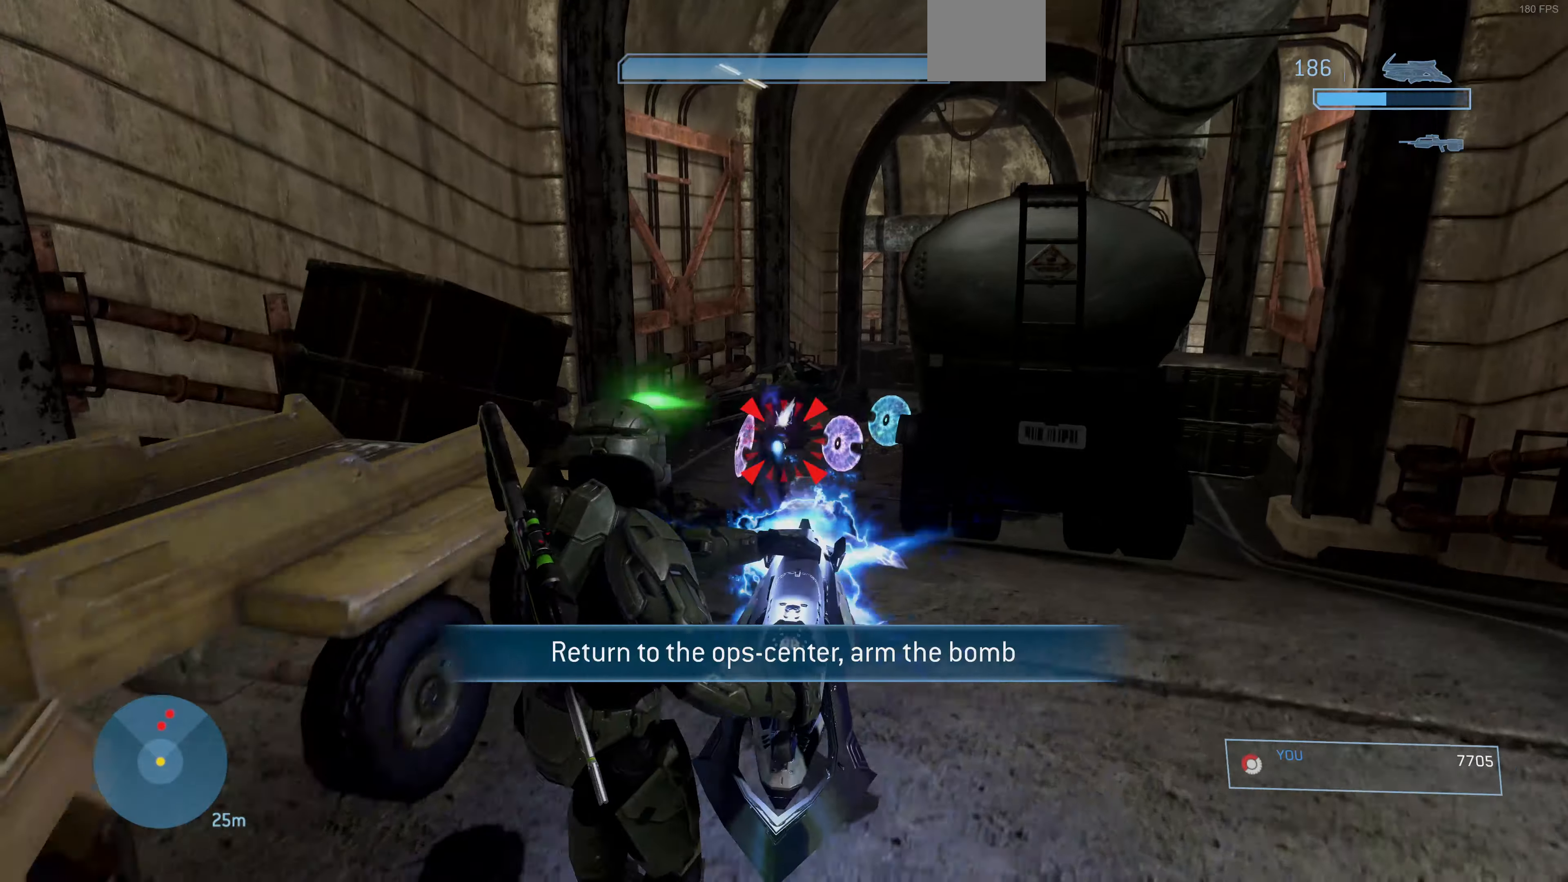
{"buttons": ["R2"], "left_stick": "up-left", "right_stick": "up-right", "events": [[300, "right_stick", "up-right"], [366, "left_stick", "up-left"]]}
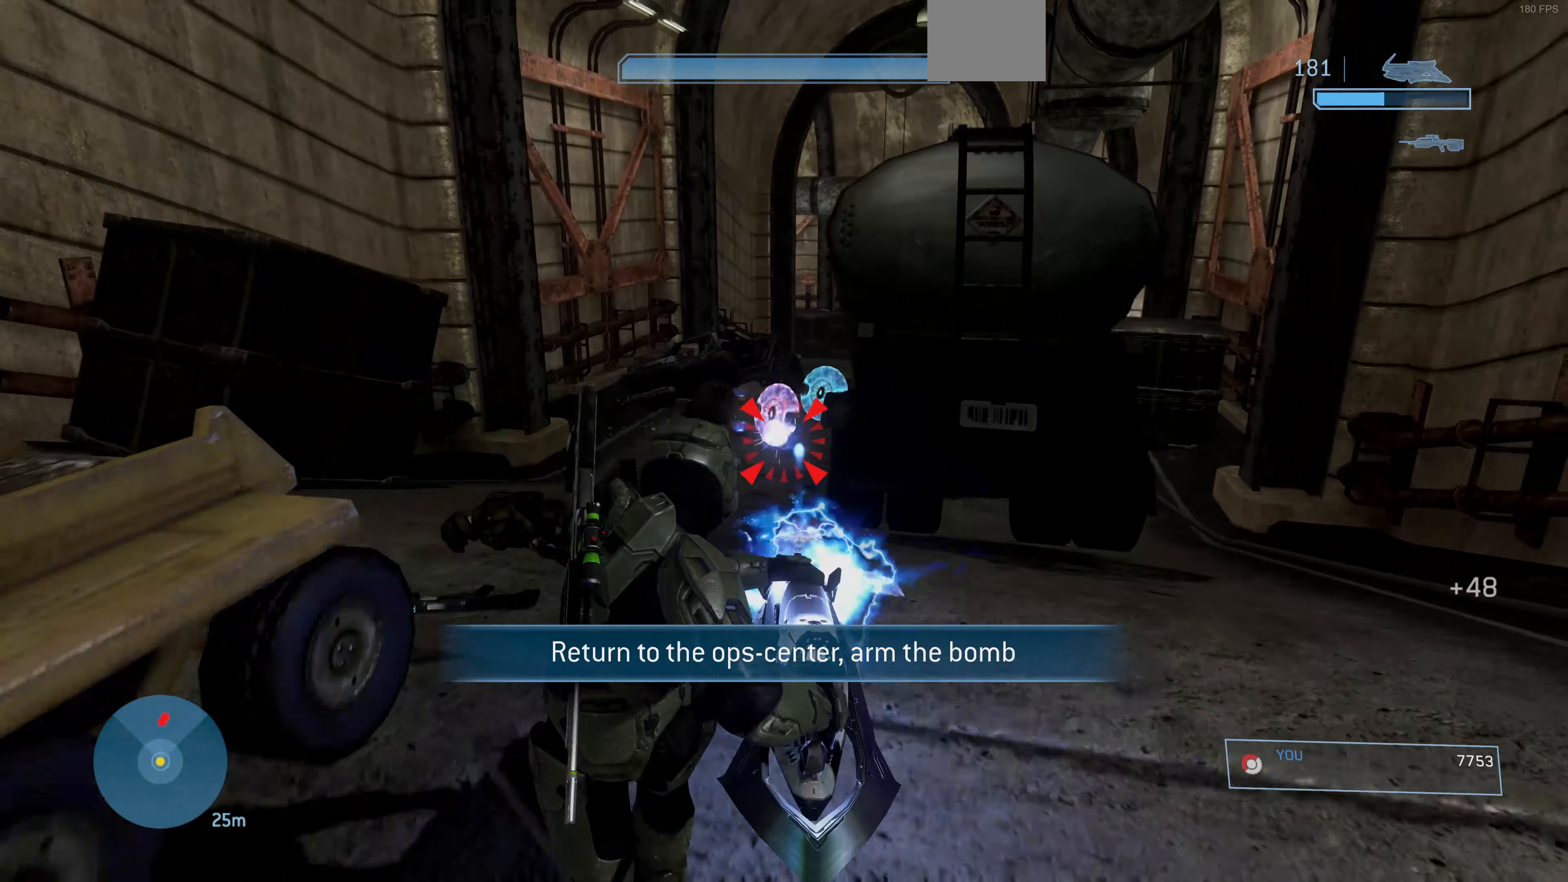
{"buttons": ["R2"], "left_stick": "up-left", "right_stick": "up-right", "events": [[66, "right_stick", "center"], [133, "right_stick", "right"], [333, "right_stick", "center"], [466, "right_stick", "up-right"]]}
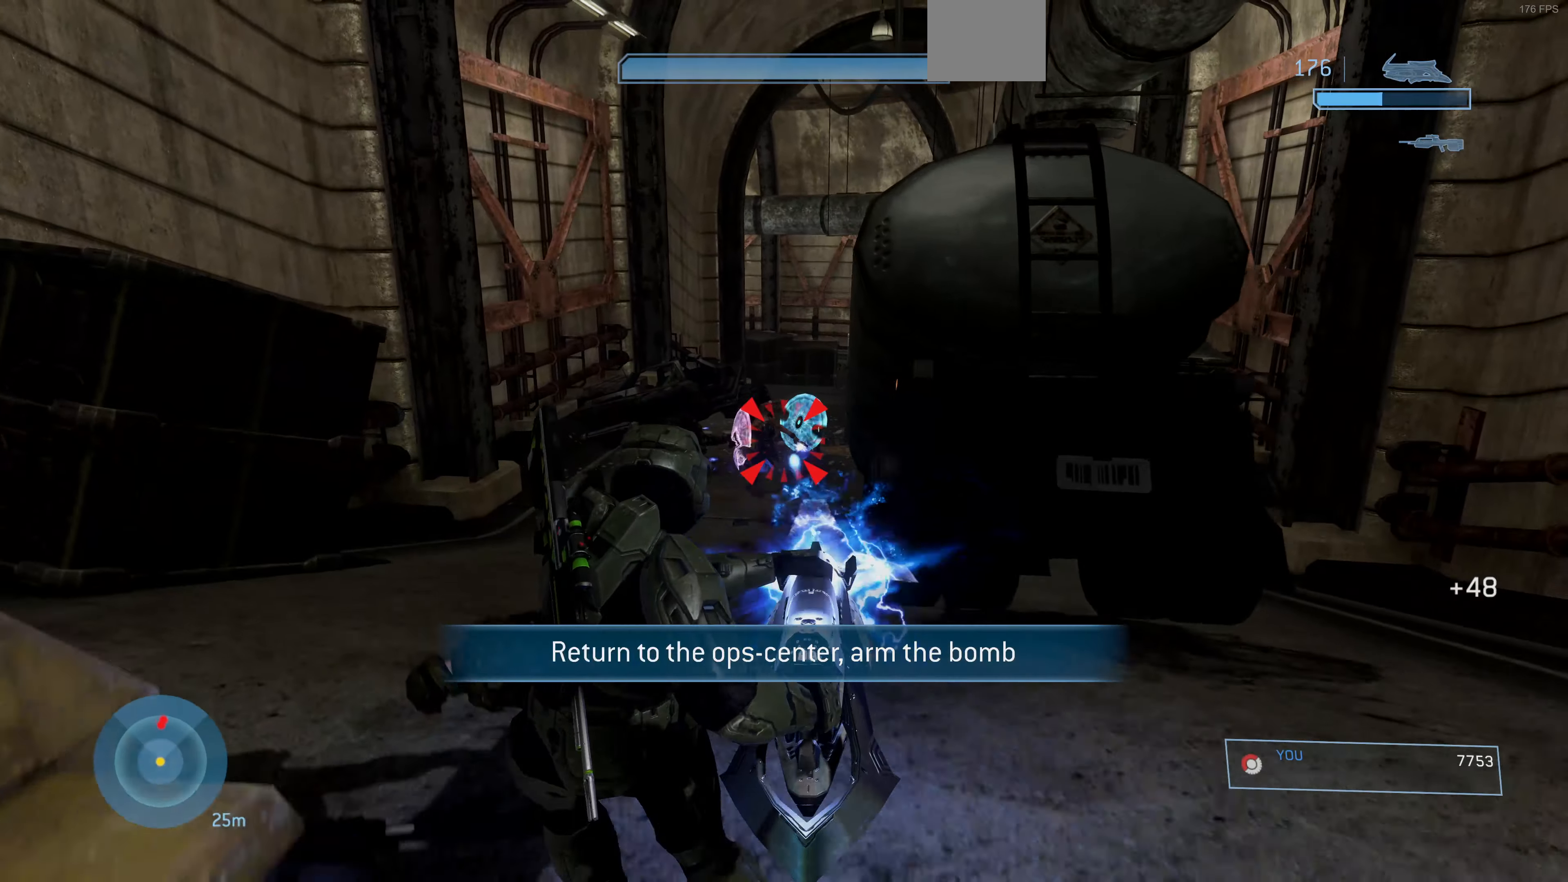
{"buttons": ["R2"], "left_stick": "left", "right_stick": "up-right", "events": [[300, "left_stick", "left"]]}
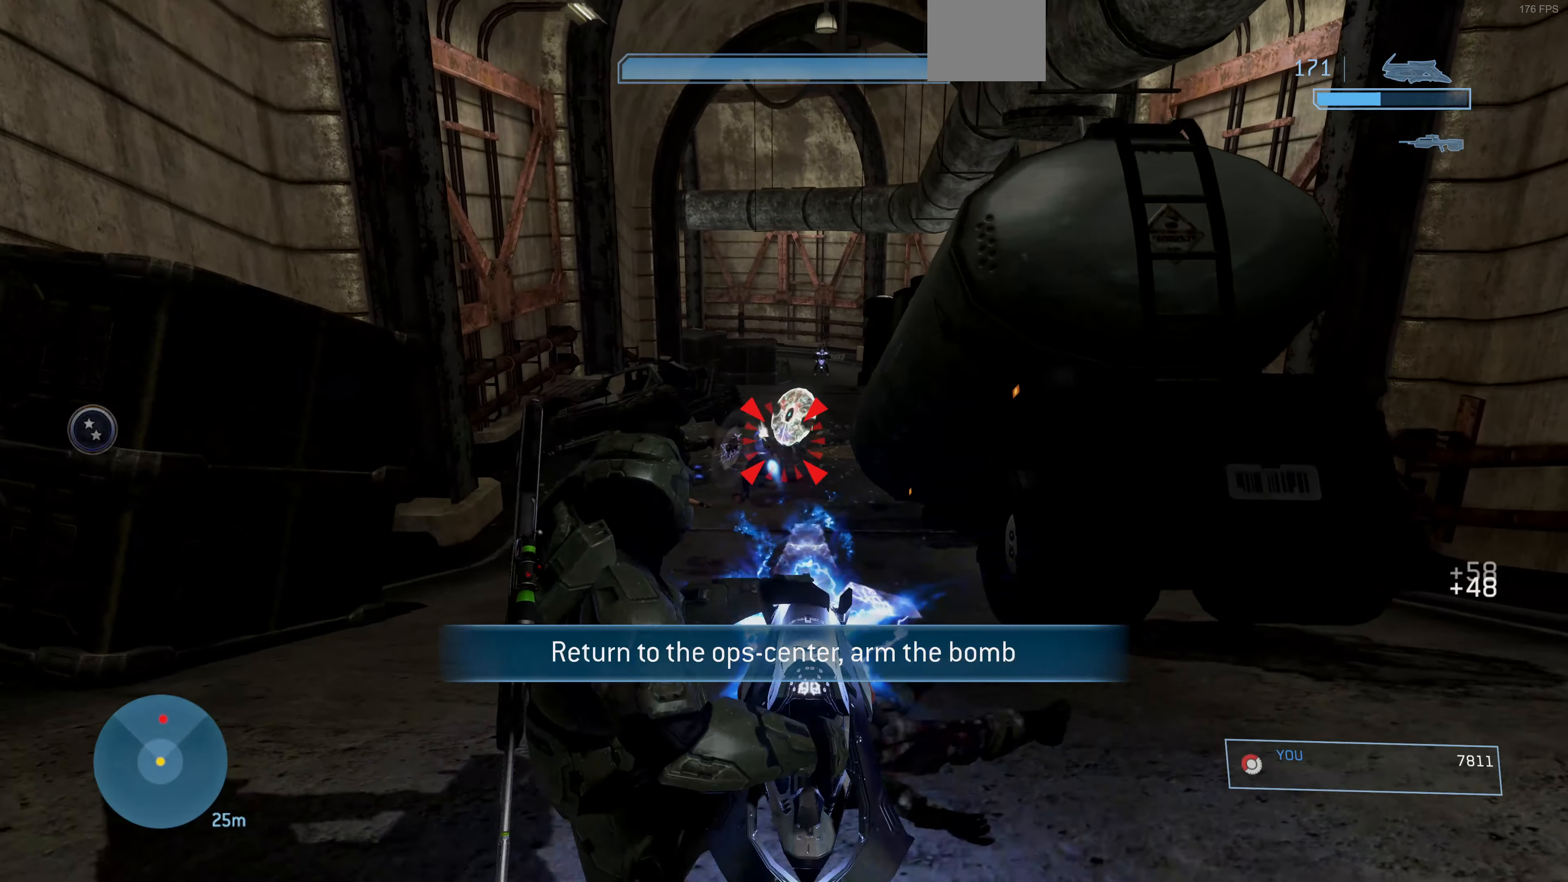
{"buttons": ["R2"], "left_stick": "up-left", "right_stick": "center", "events": [[33, "left_stick", "up-left"], [66, "right_stick", "center"], [166, "right_stick", "right"], [400, "right_stick", "center"]]}
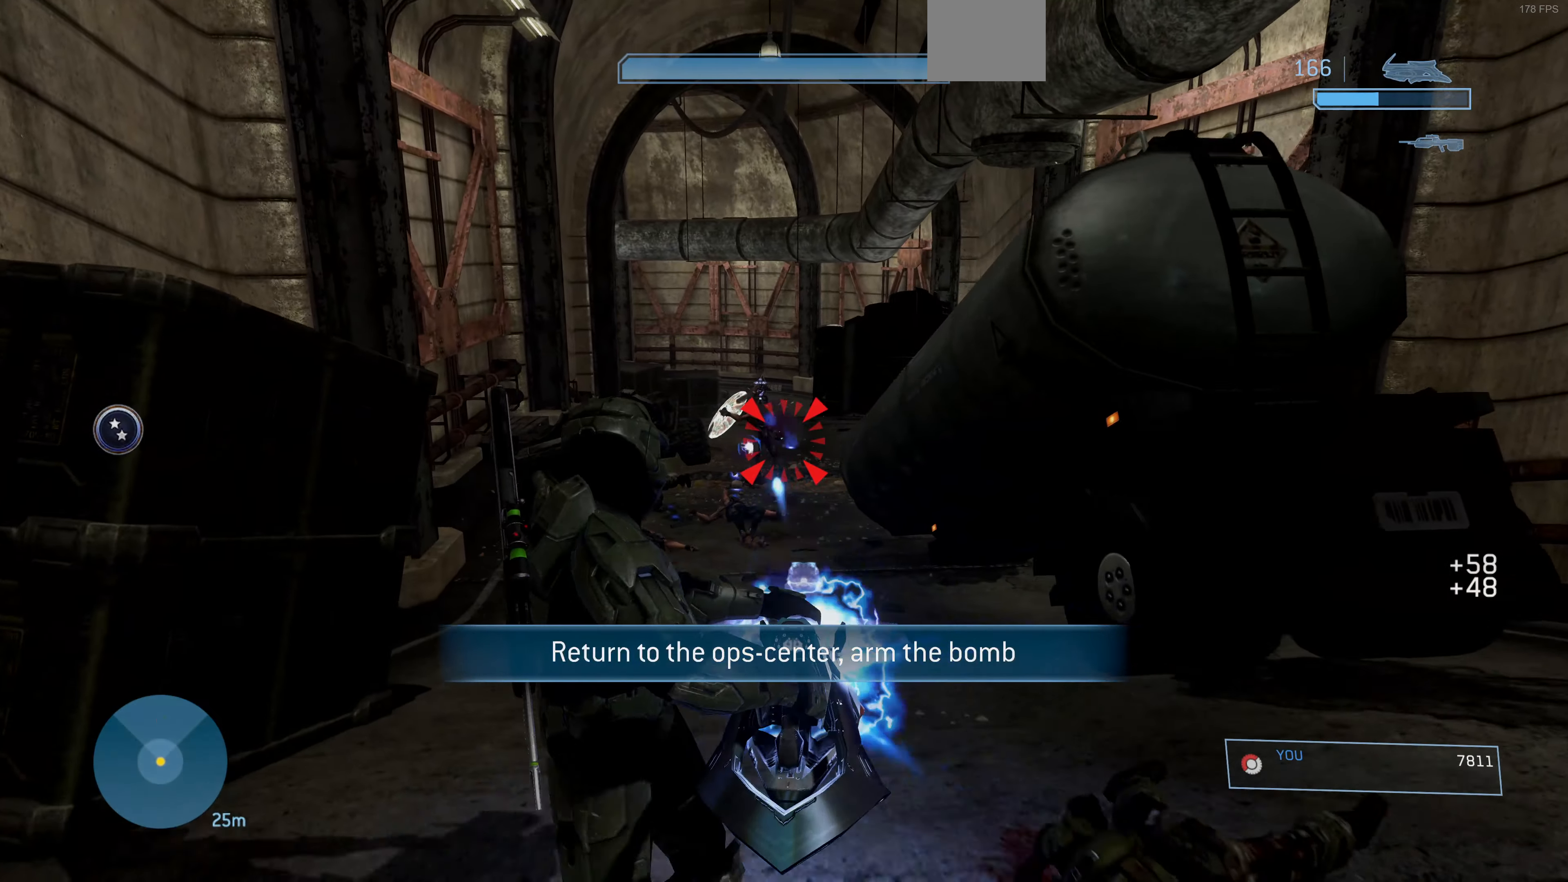
{"buttons": ["R2"], "left_stick": "right", "right_stick": "up-left", "events": [[66, "right_stick", "left"], [133, "right_stick", "up-left"], [166, "left_stick", "up-right"], [466, "left_stick", "right"]]}
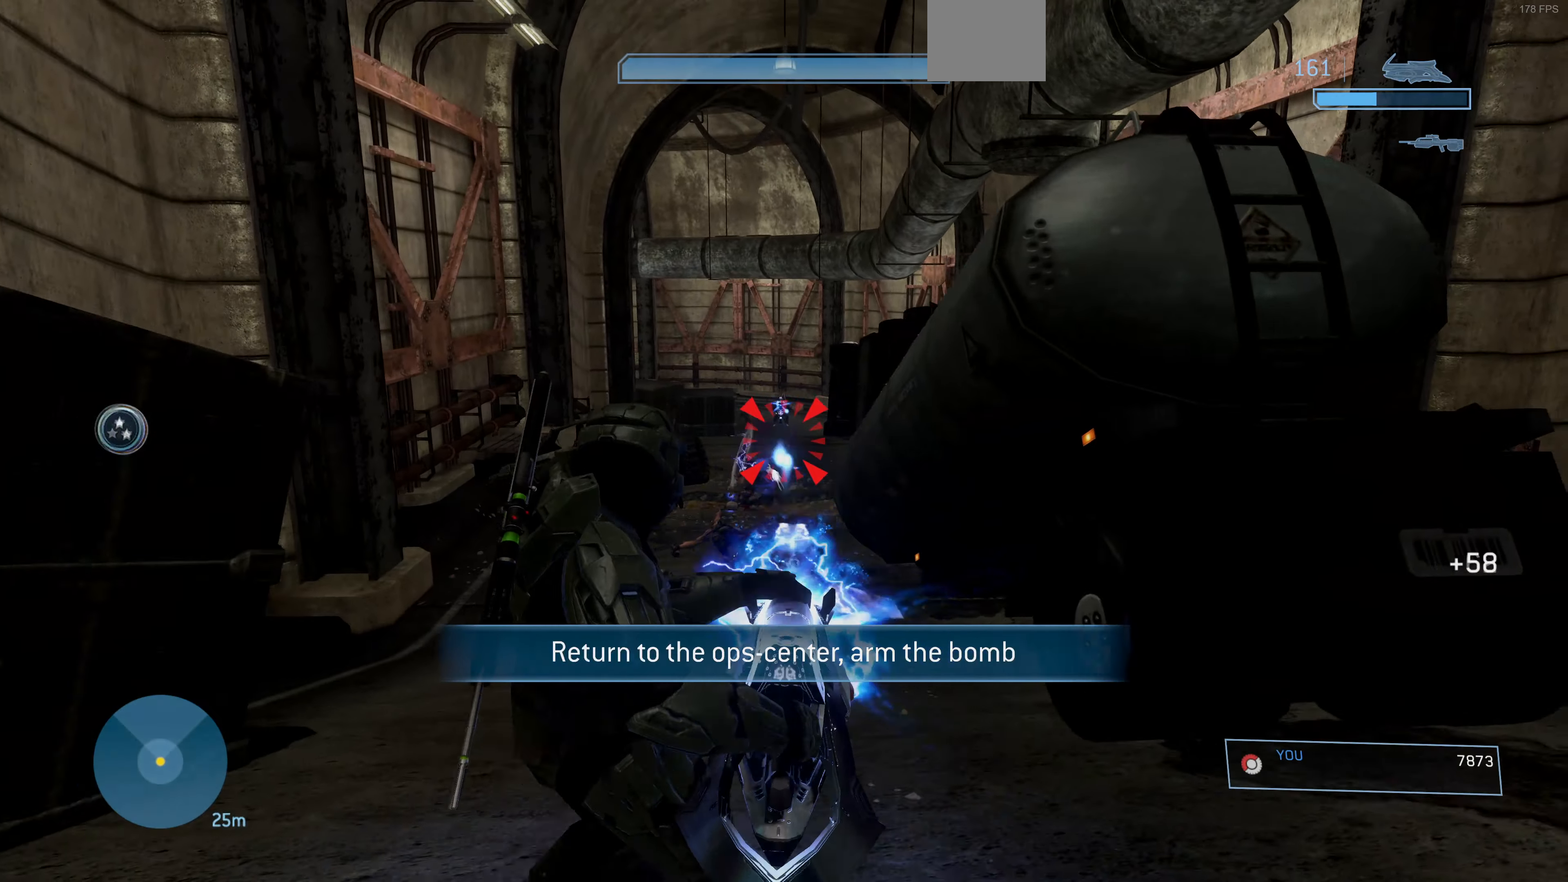
{"buttons": [], "left_stick": "right", "right_stick": "center", "events": [[133, "R2", "up"], [133, "right_stick", "center"]]}
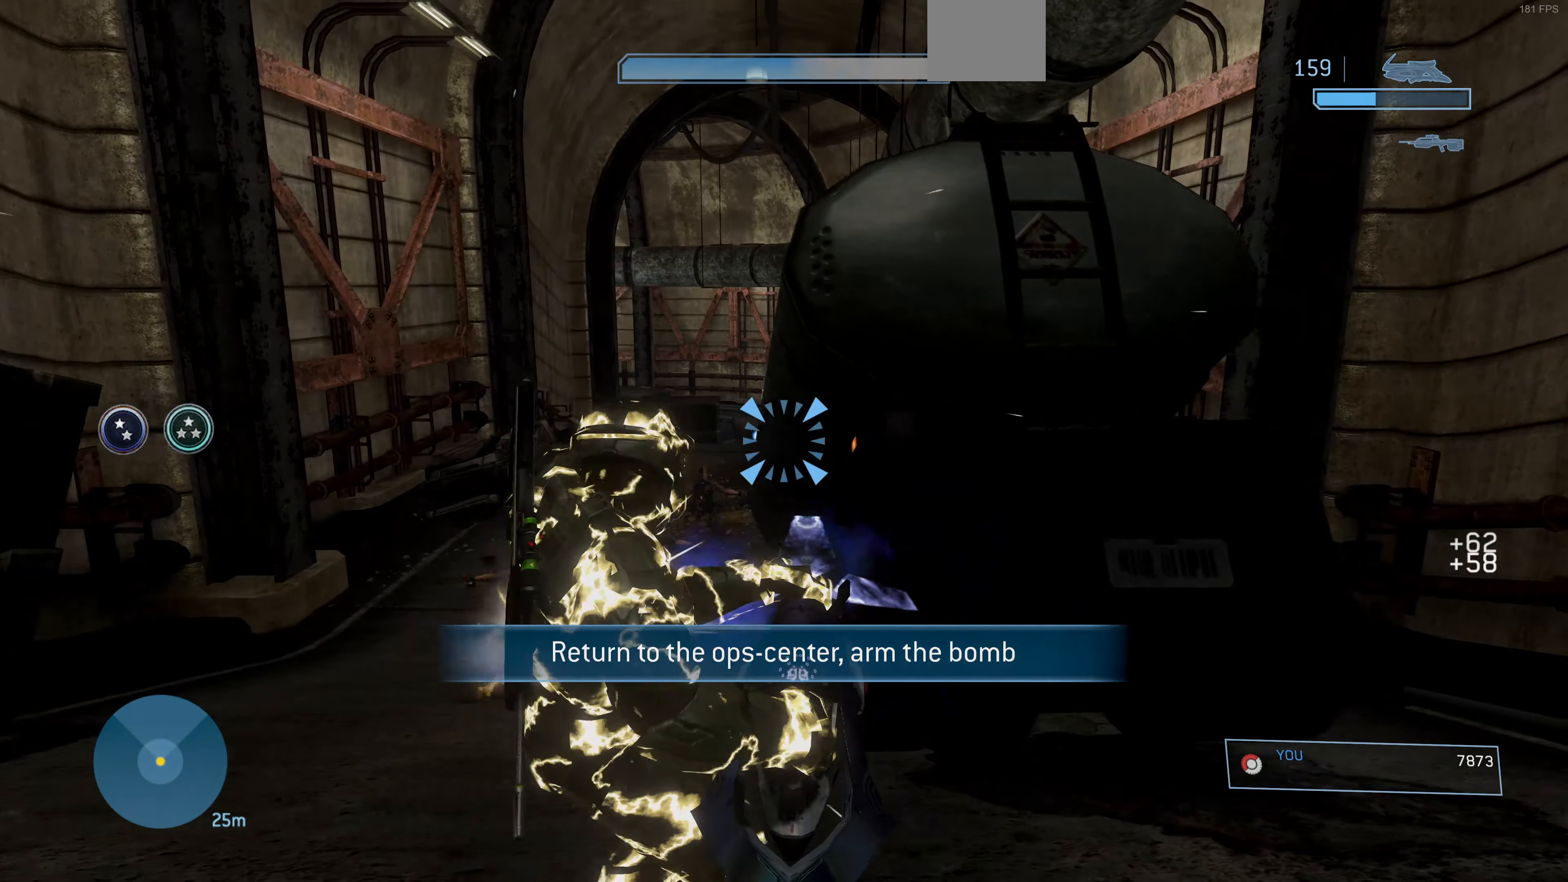
{"buttons": [], "left_stick": "up-right", "right_stick": "up-left", "events": [[133, "right_stick", "up-right"], [400, "right_stick", "up-left"], [433, "left_stick", "up-right"]]}
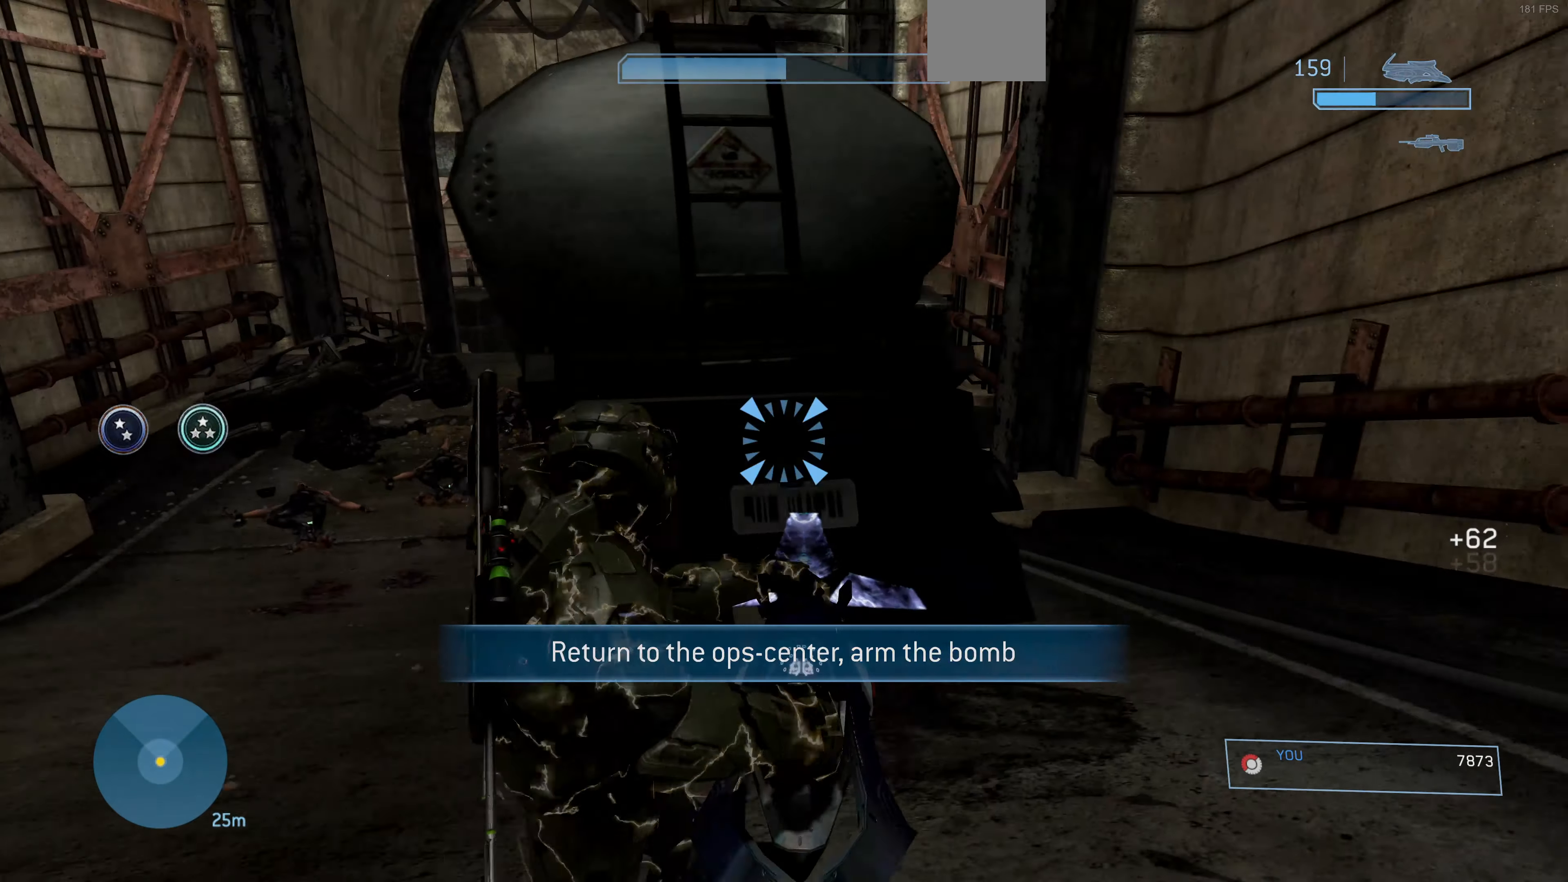
{"buttons": [], "left_stick": "up-right", "right_stick": "up-left", "events": []}
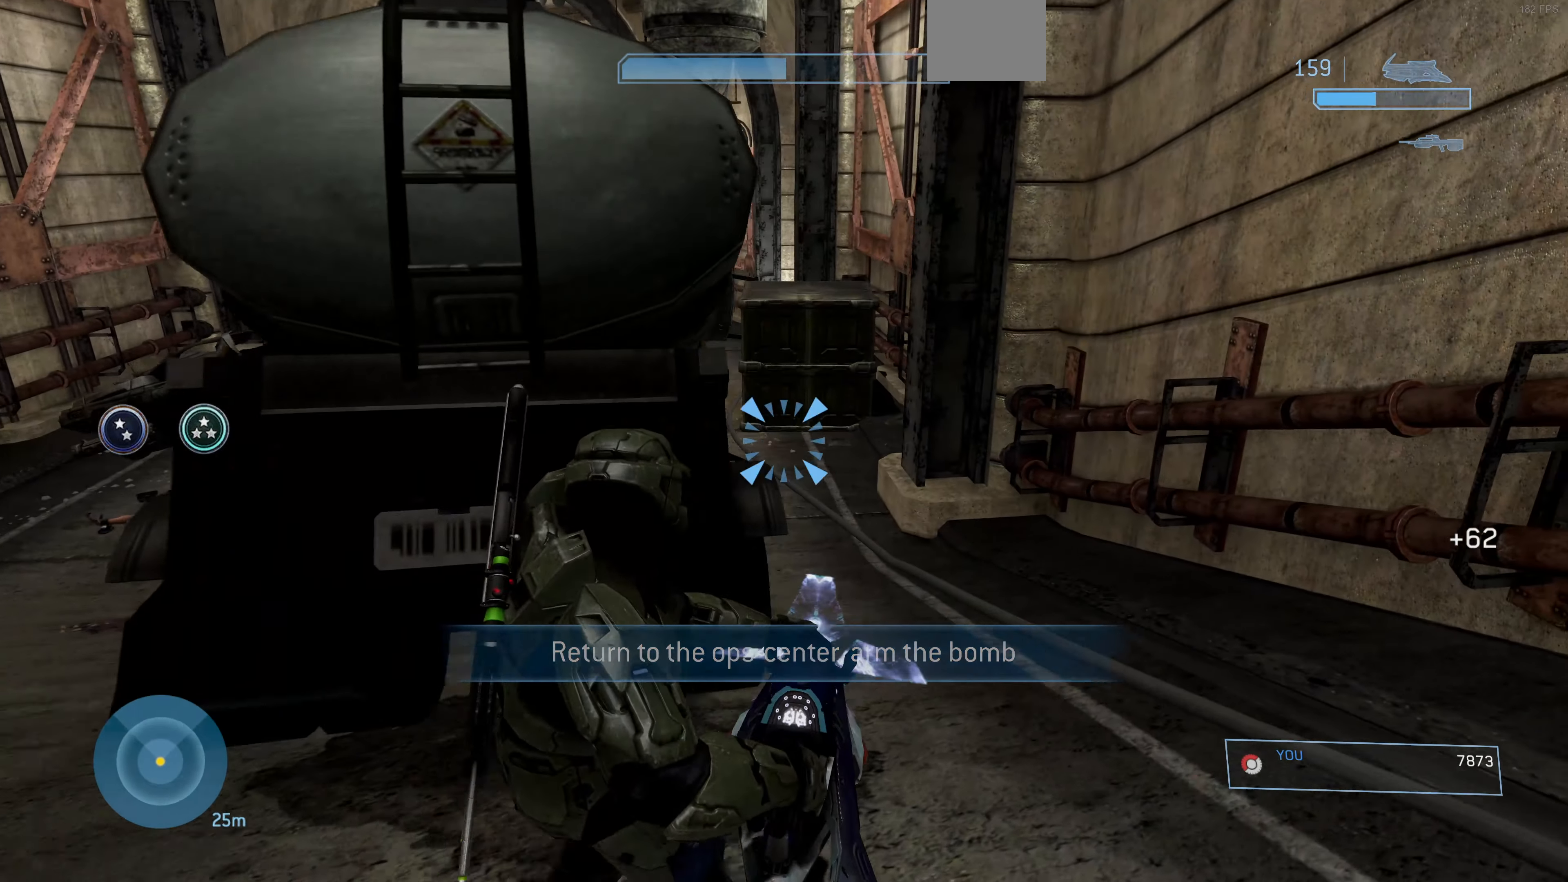
{"buttons": [], "left_stick": "up-right", "right_stick": "left", "events": [[33, "right_stick", "left"]]}
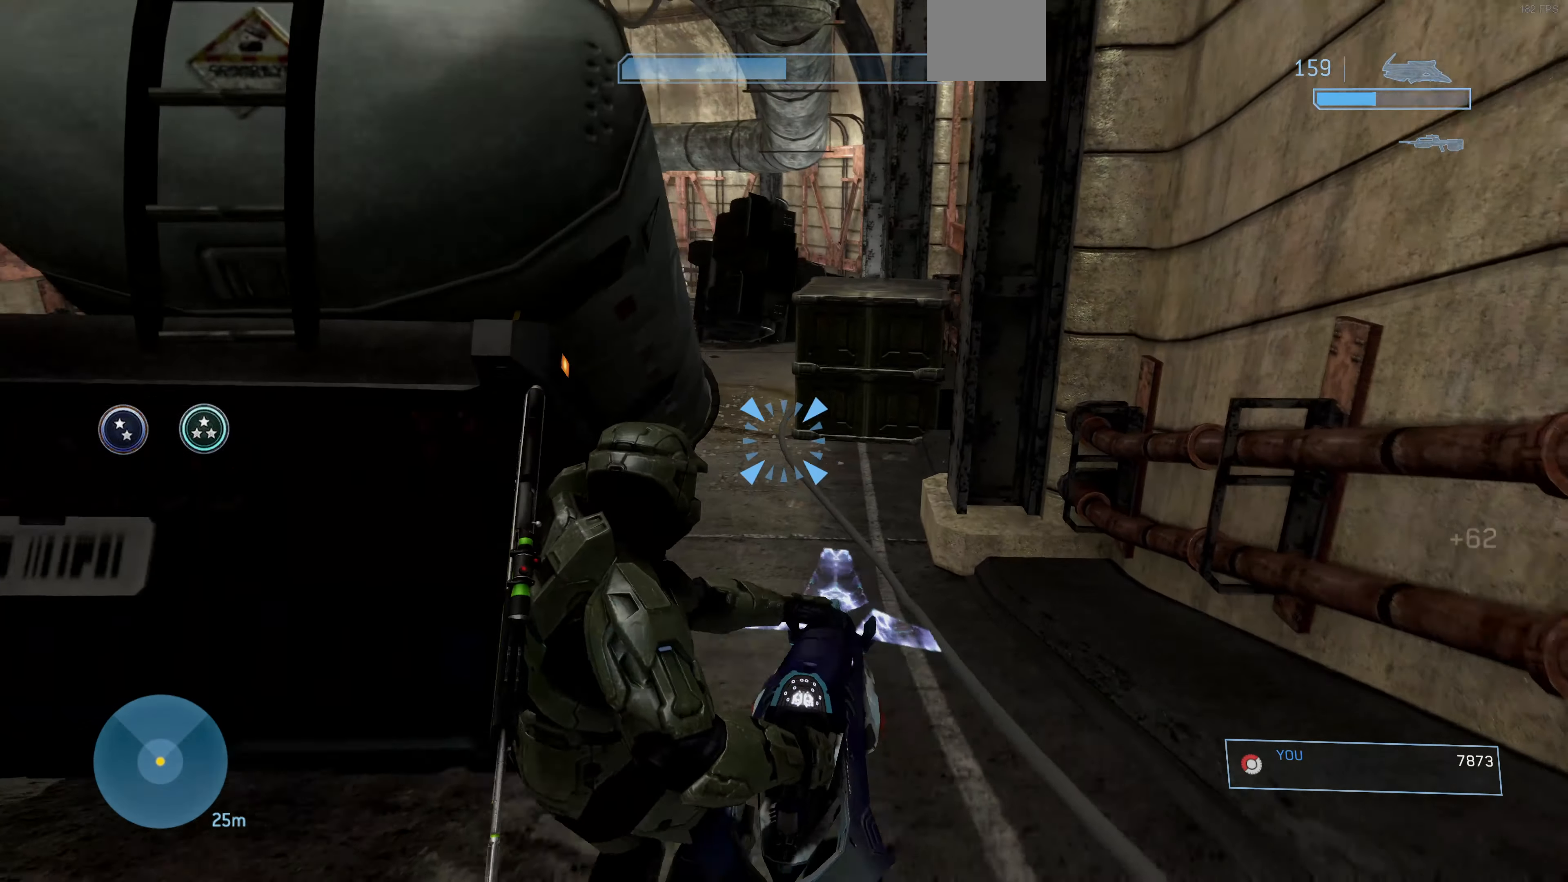
{"buttons": [], "left_stick": "up", "right_stick": "center", "events": [[133, "right_stick", "center"], [233, "CIRCLE", "down"], [300, "CIRCLE", "up"], [300, "left_stick", "up"]]}
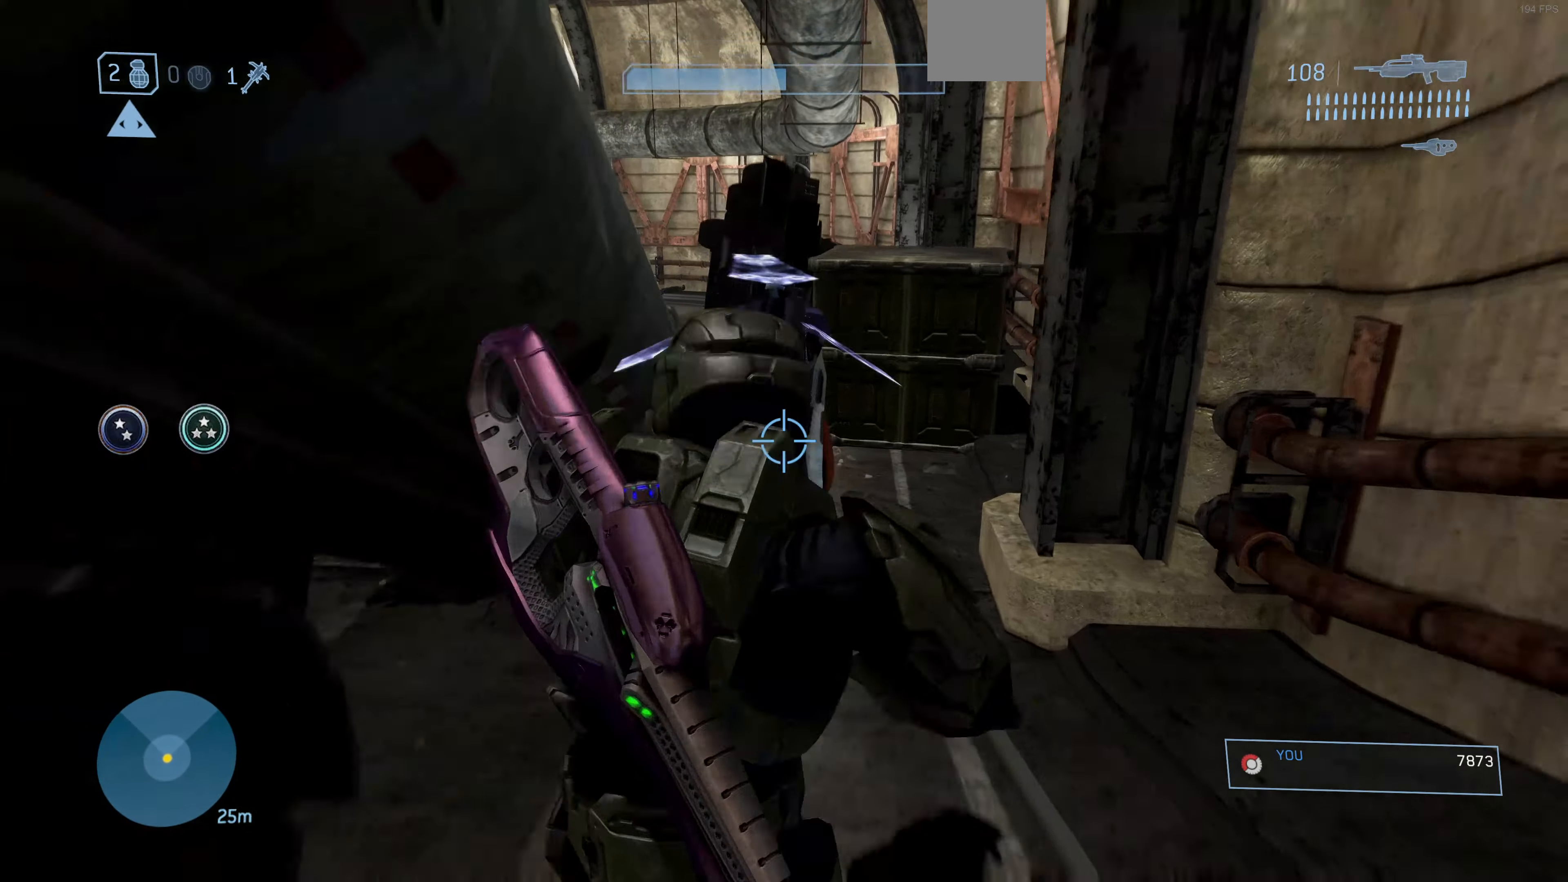
{"buttons": [], "left_stick": "up", "right_stick": "center", "events": [[167, "right_stick", "down-left"], [267, "right_stick", "center"]]}
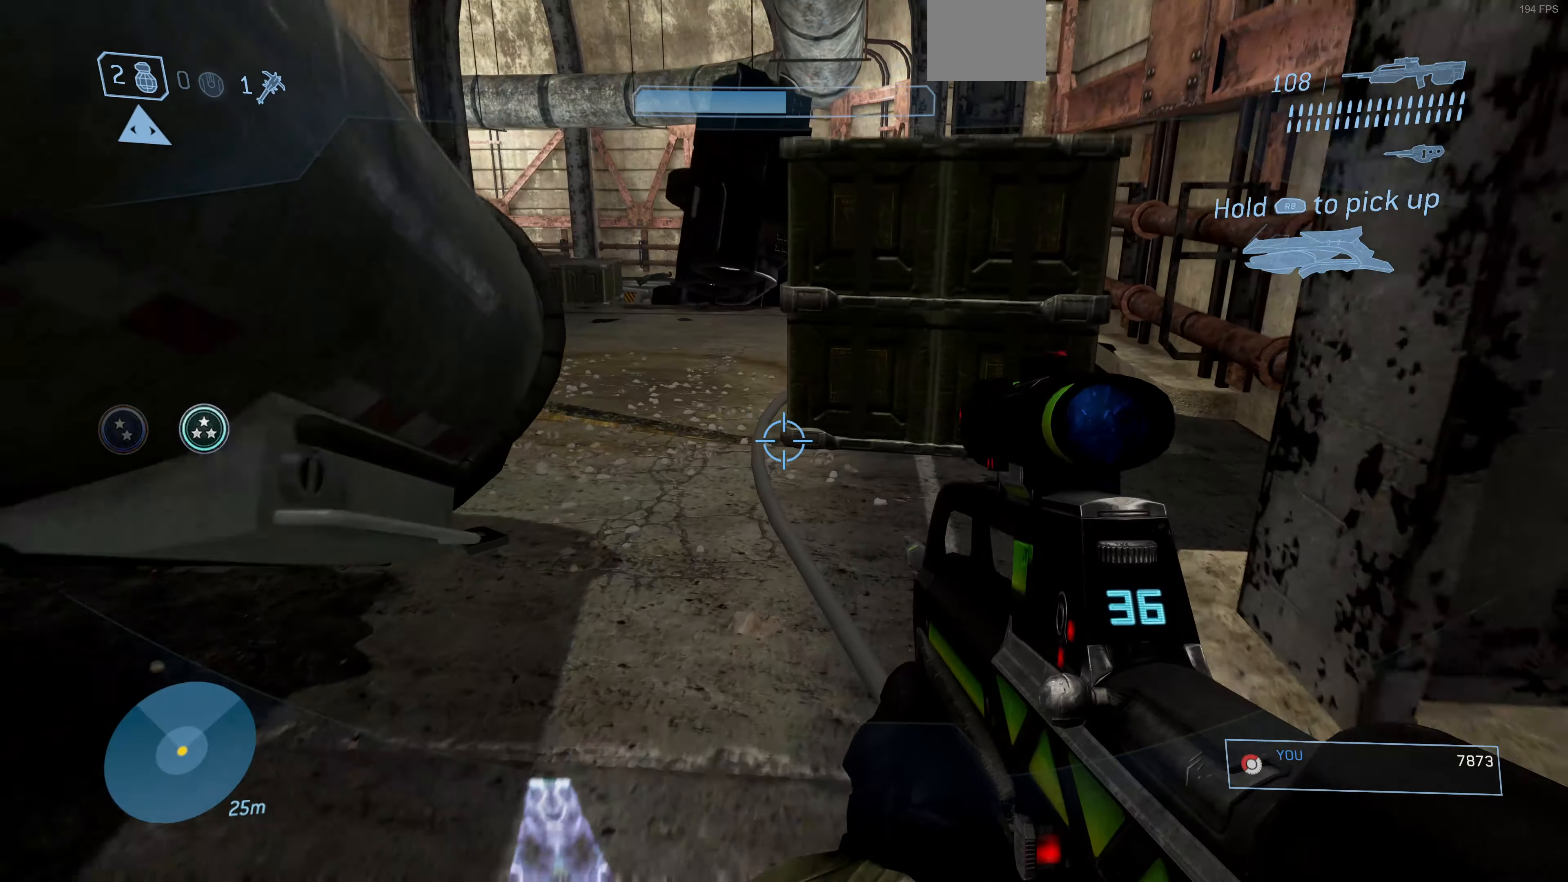
{"buttons": ["CROSS"], "left_stick": "up", "right_stick": "center", "events": [[434, "CROSS", "down"]]}
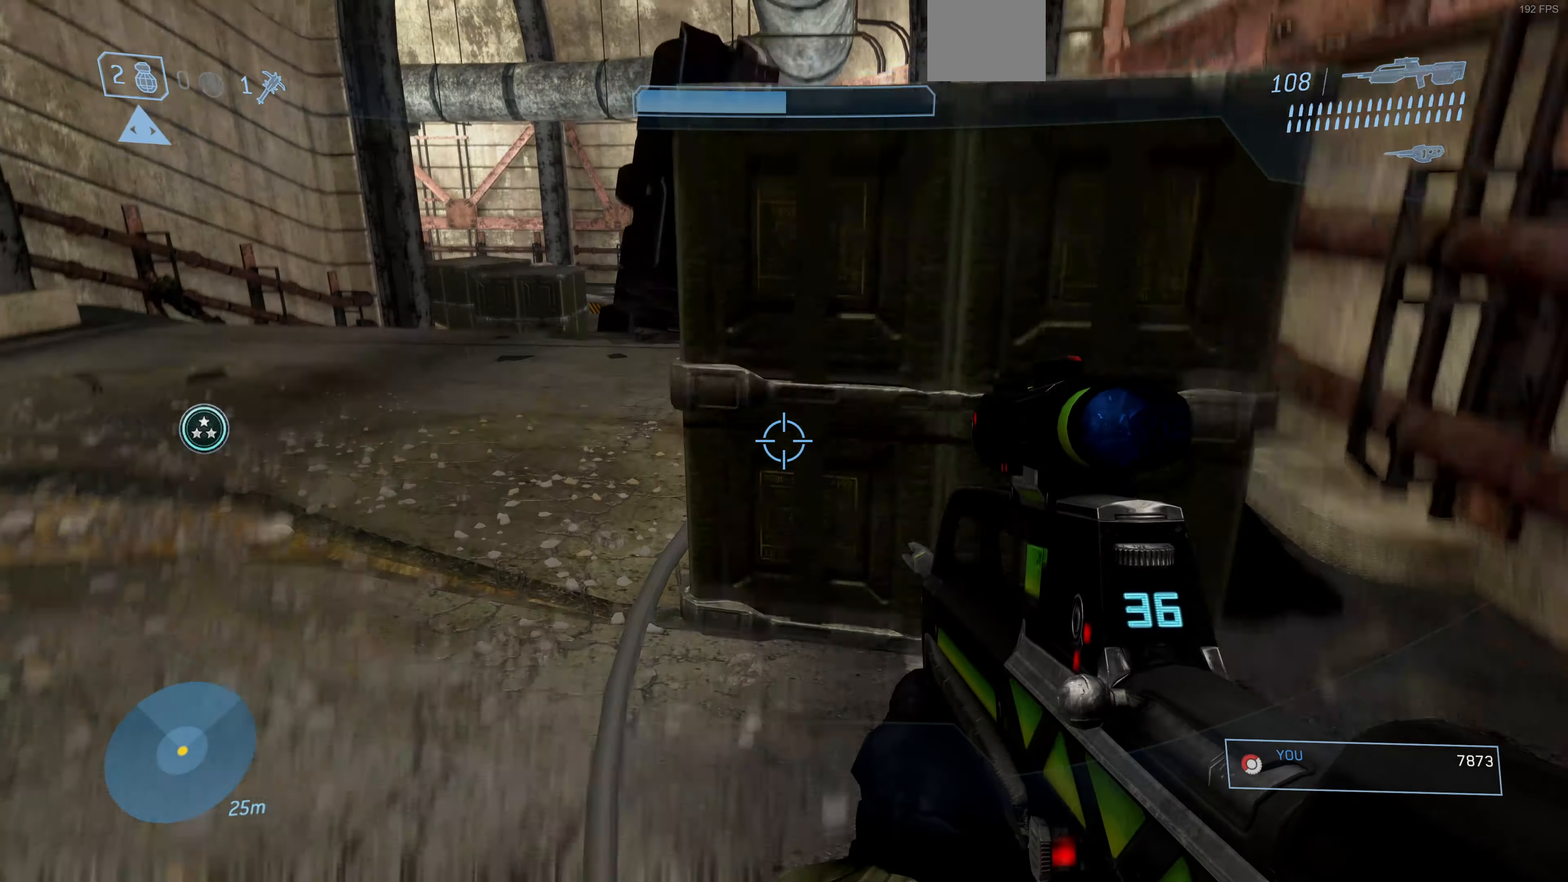
{"buttons": [], "left_stick": "up", "right_stick": "up-right", "events": [[67, "CROSS", "up"], [267, "right_stick", "left"], [434, "right_stick", "up"], [500, "right_stick", "up-right"]]}
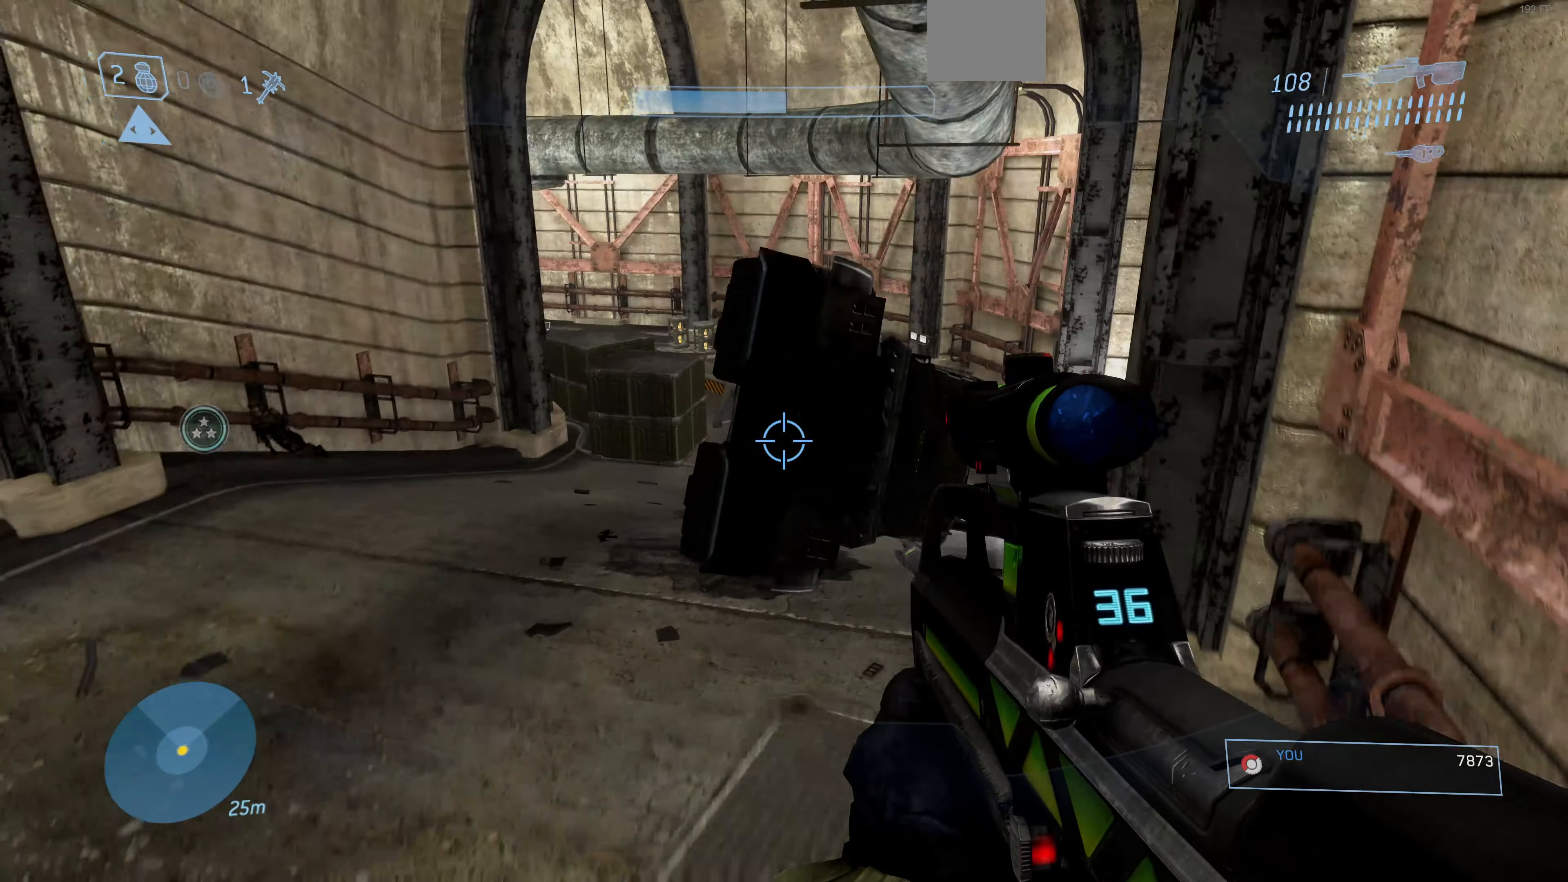
{"buttons": ["CROSS"], "left_stick": "up", "right_stick": "center", "events": [[167, "right_stick", "center"], [467, "CROSS", "down"]]}
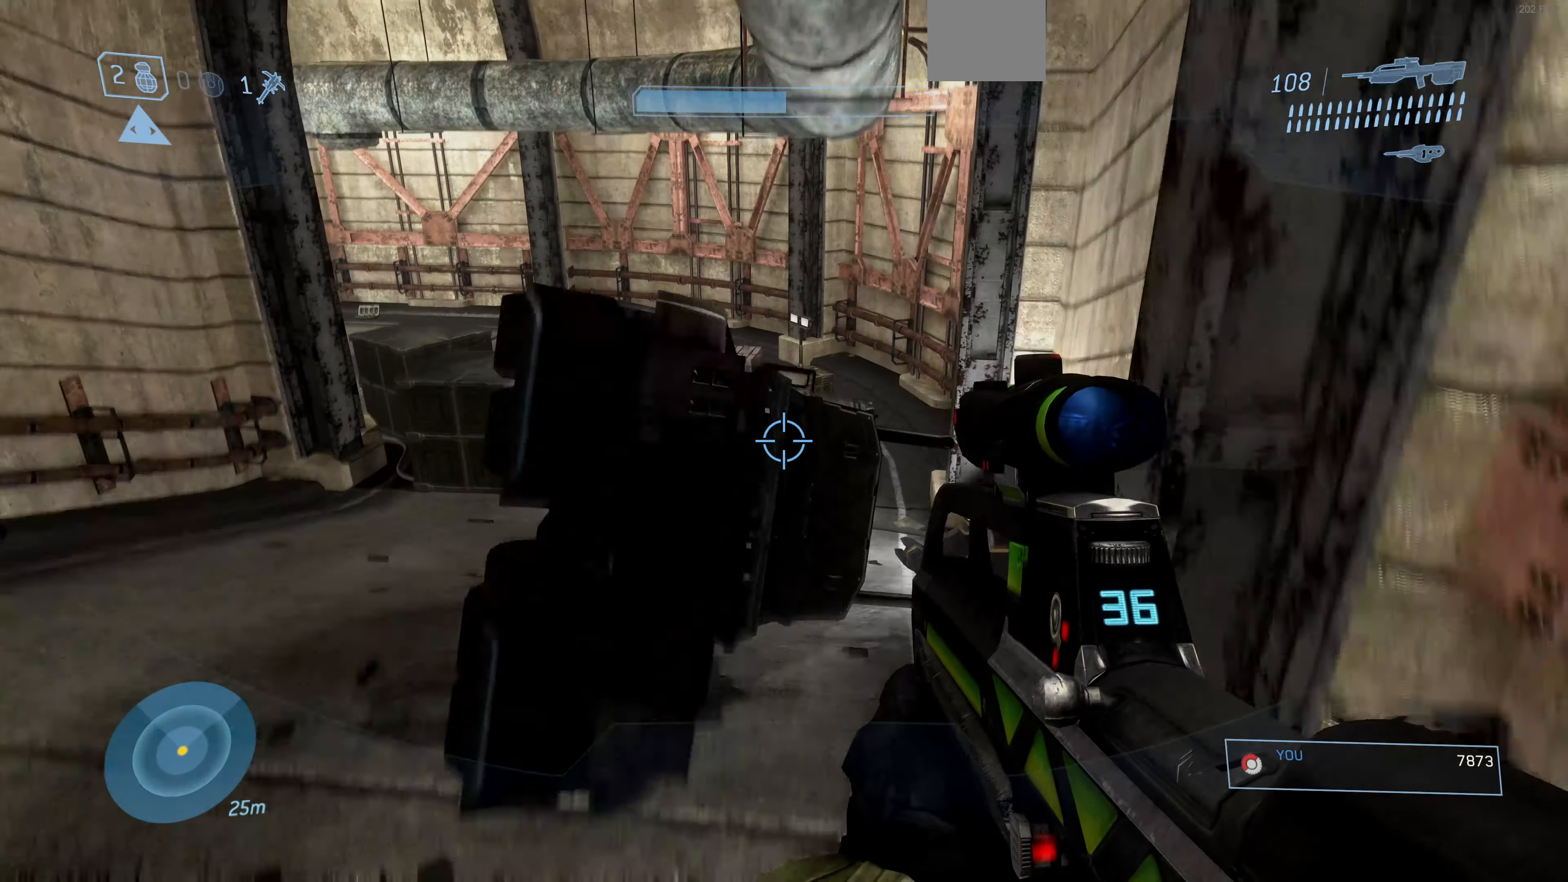
{"buttons": [], "left_stick": "up", "right_stick": "center", "events": [[67, "CROSS", "up"], [167, "CROSS", "down"], [234, "CROSS", "up"], [334, "right_stick", "up-left"], [500, "right_stick", "center"]]}
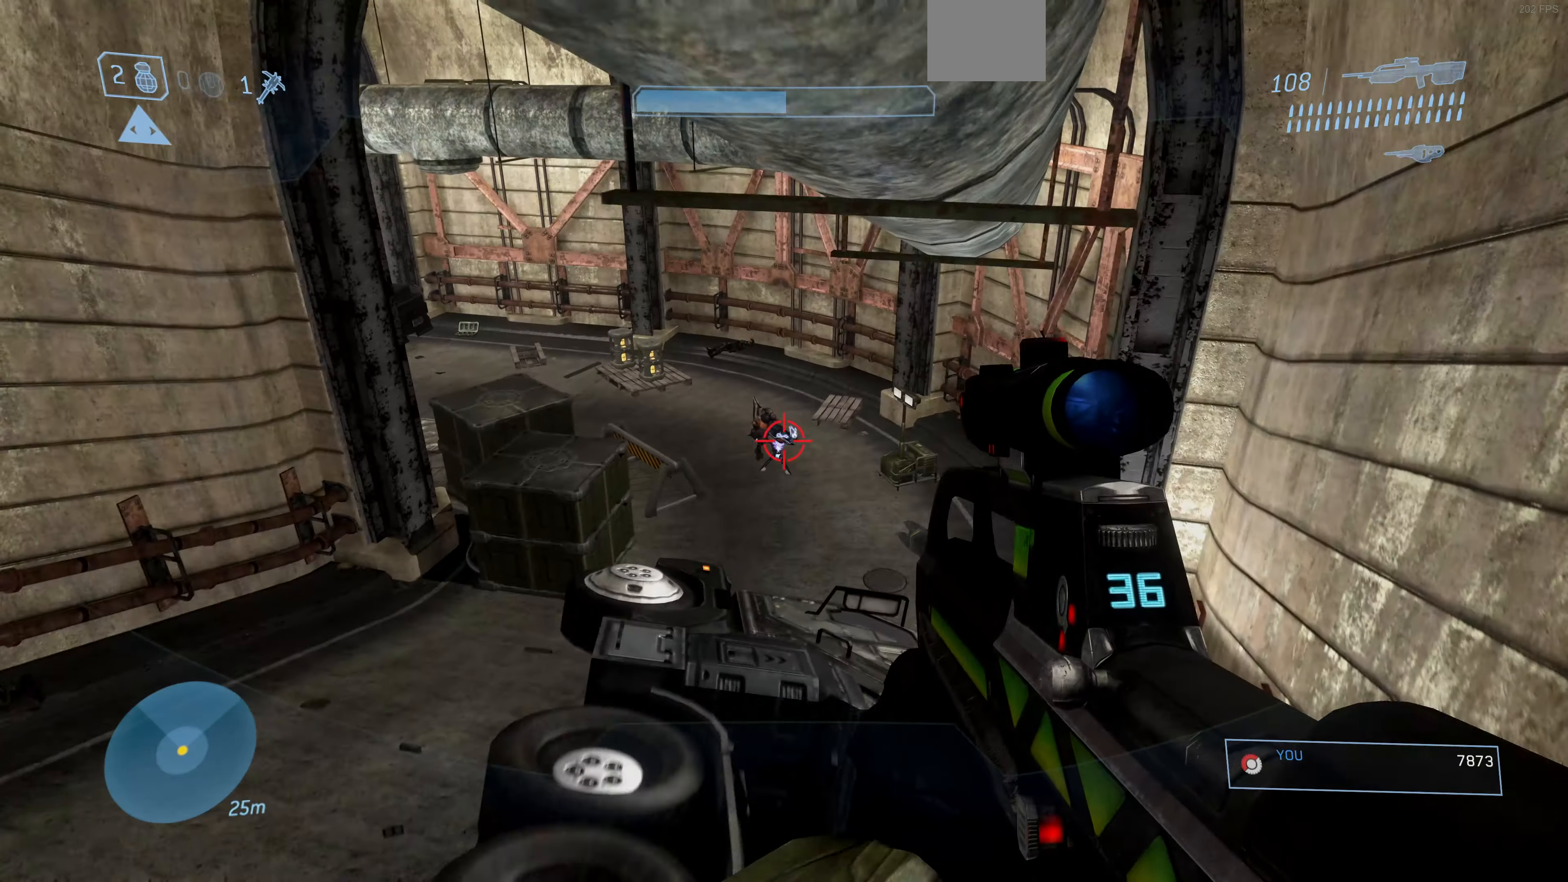
{"buttons": [], "left_stick": "up", "right_stick": "center", "events": [[134, "right_stick", "down"], [200, "R2", "down"], [267, "right_stick", "center"], [367, "R2", "up"]]}
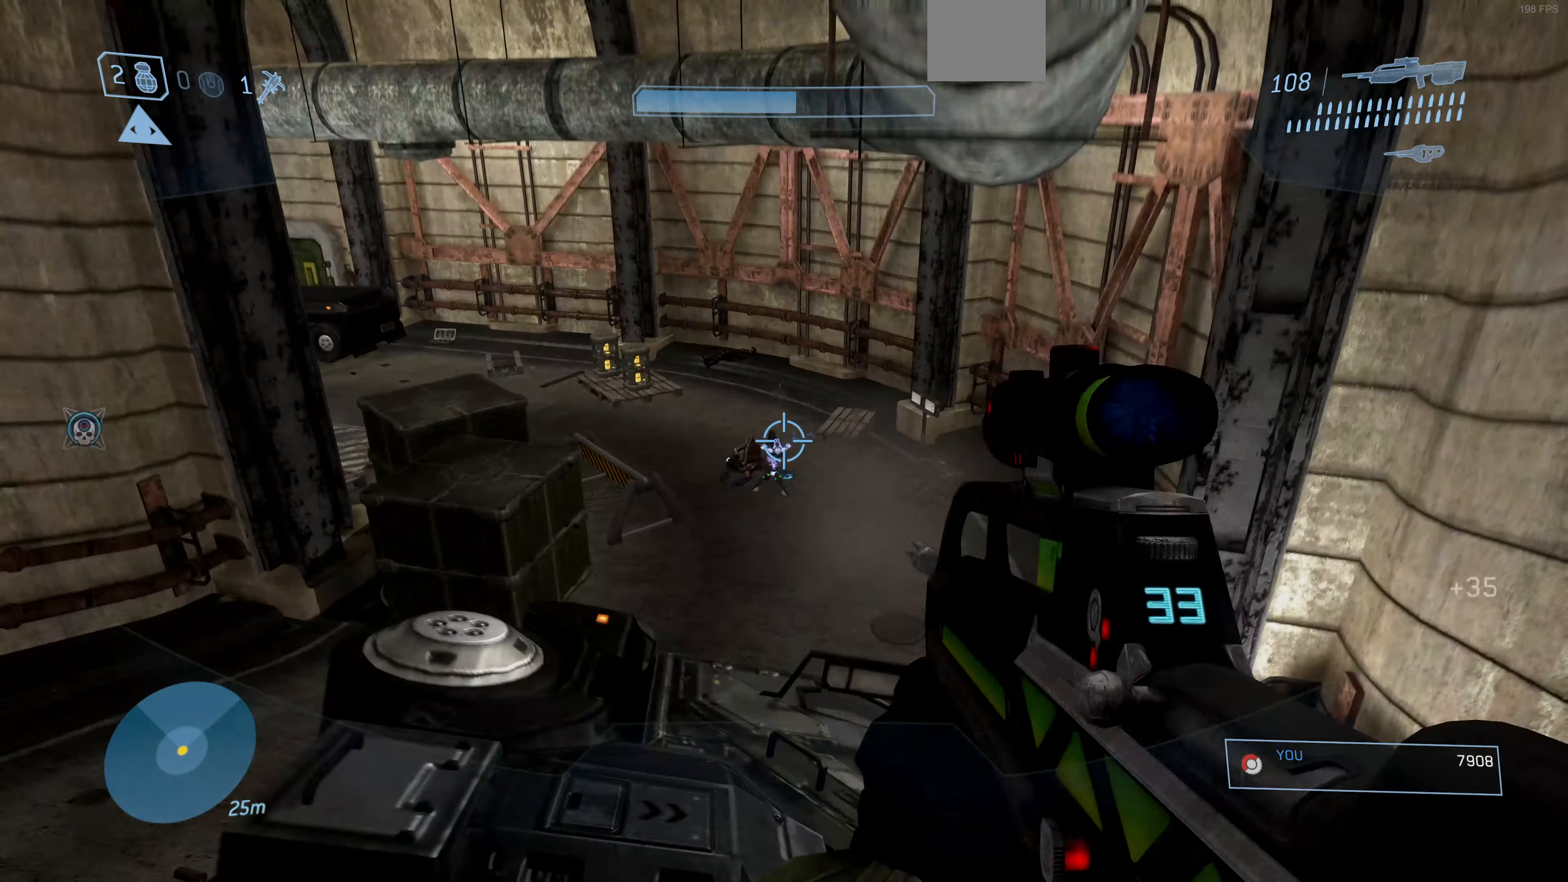
{"buttons": ["R1"], "left_stick": "up-right", "right_stick": "center", "events": [[67, "left_stick", "up-right"], [434, "R1", "down"]]}
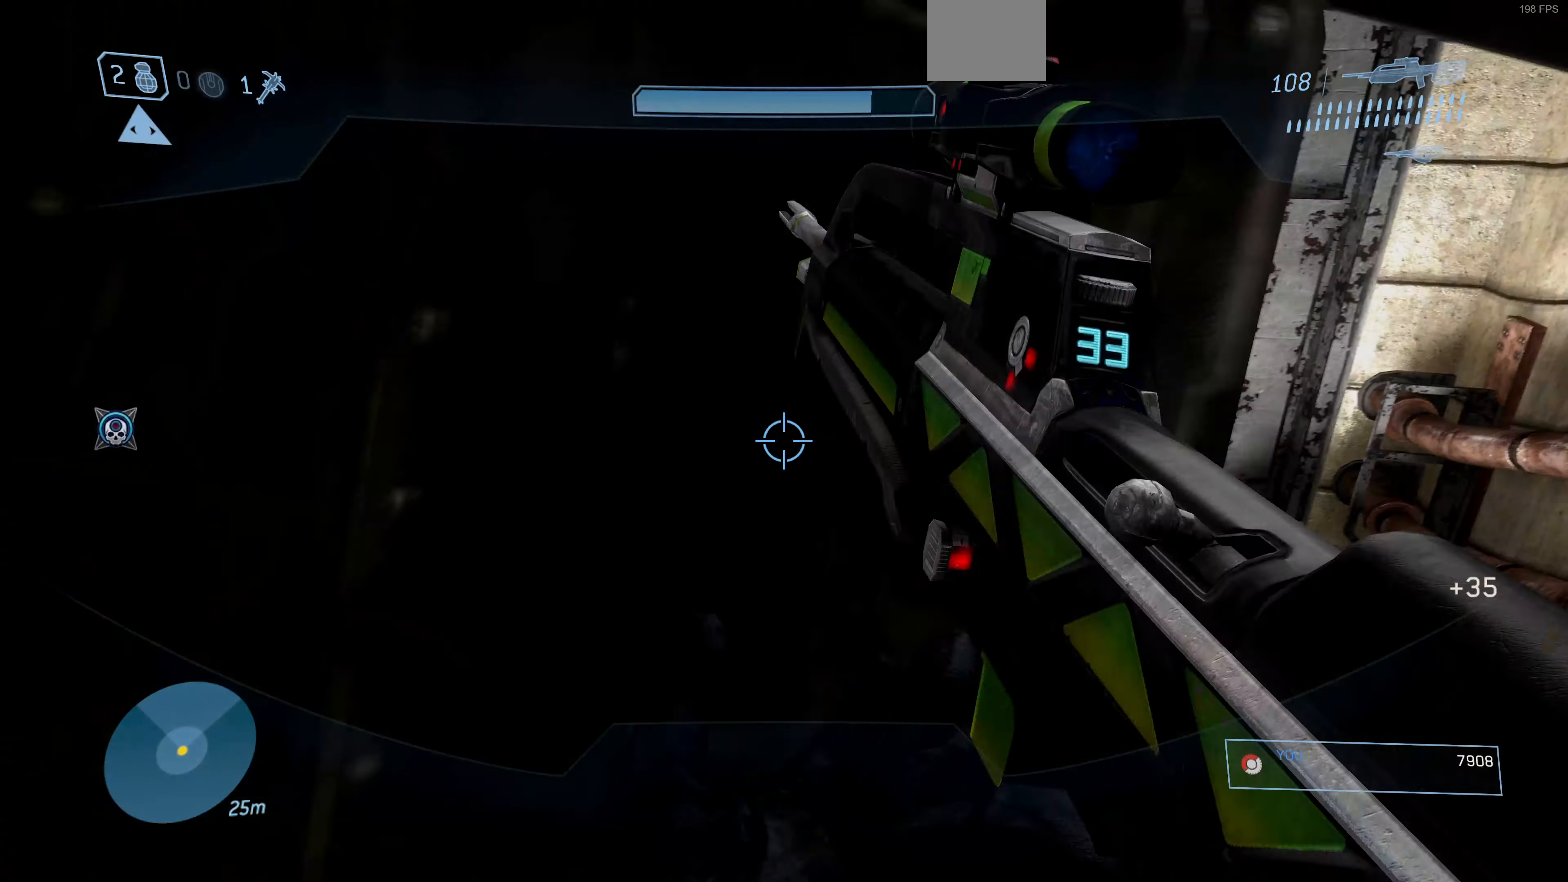
{"buttons": [], "left_stick": "up", "right_stick": "center", "events": [[67, "R1", "up"], [167, "right_stick", "down"], [300, "right_stick", "center"], [367, "left_stick", "up"]]}
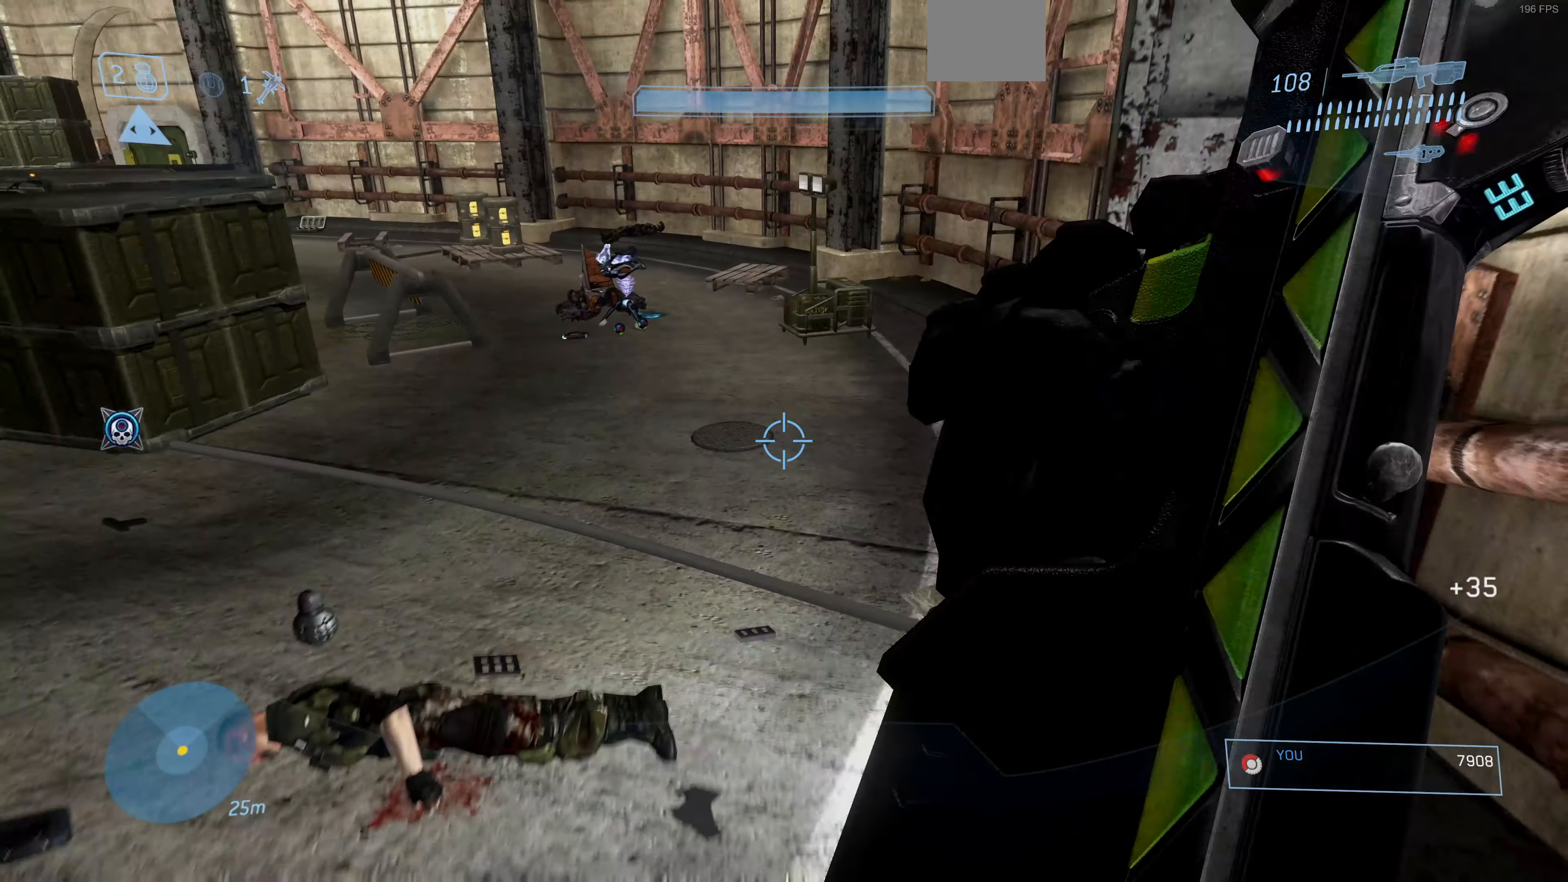
{"buttons": [], "left_stick": "up-right", "right_stick": "center", "events": [[67, "right_stick", "down-left"], [267, "left_stick", "up-right"], [300, "right_stick", "center"]]}
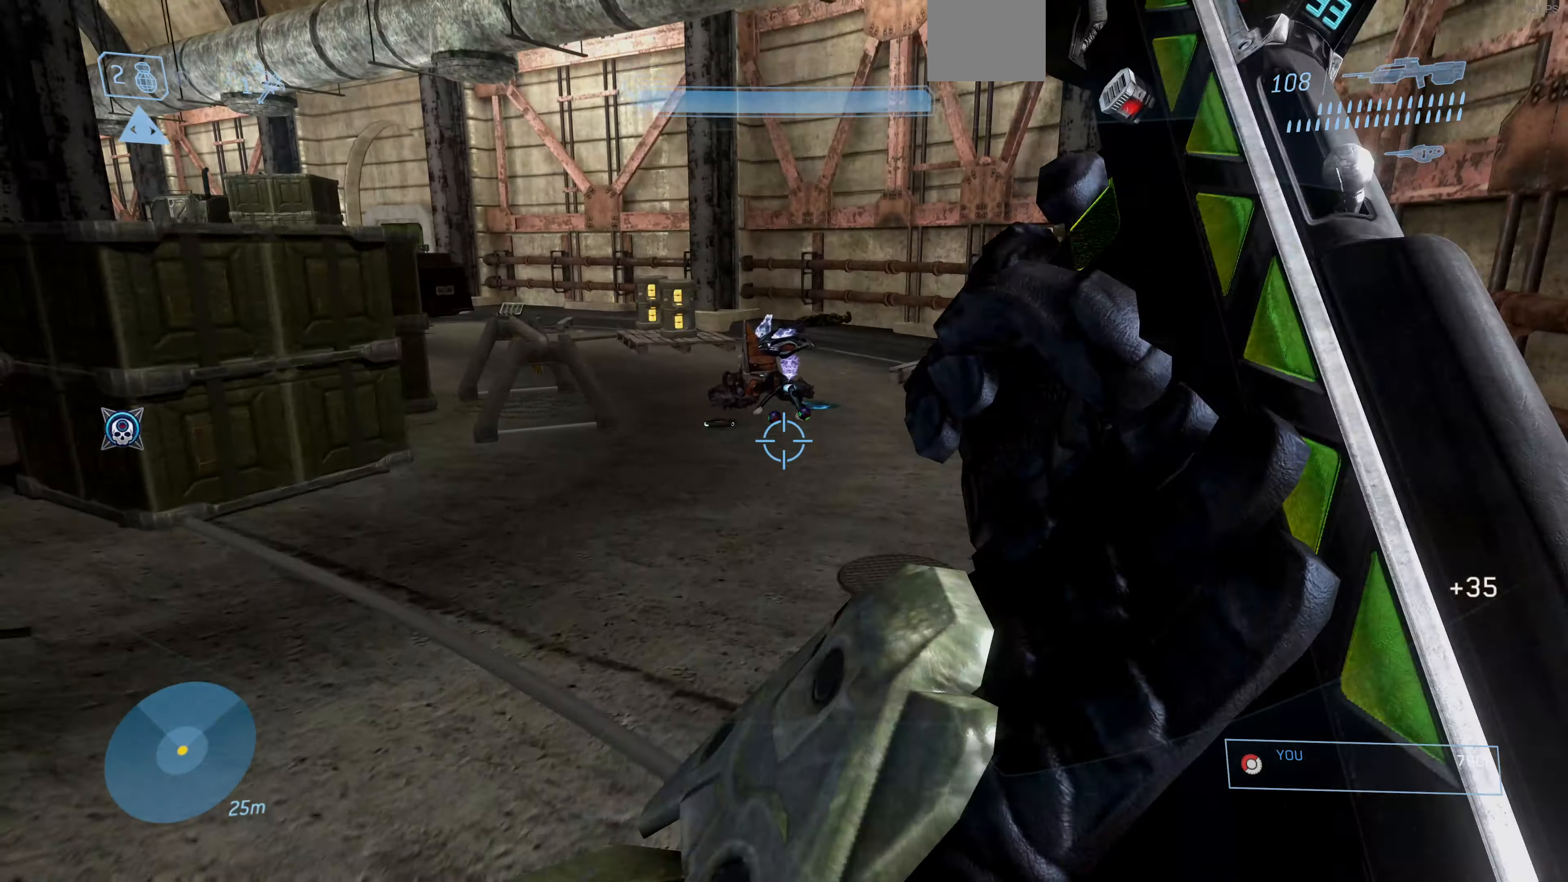
{"buttons": [], "left_stick": "up-right", "right_stick": "left", "events": [[34, "right_stick", "left"], [300, "right_stick", "center"], [500, "right_stick", "left"]]}
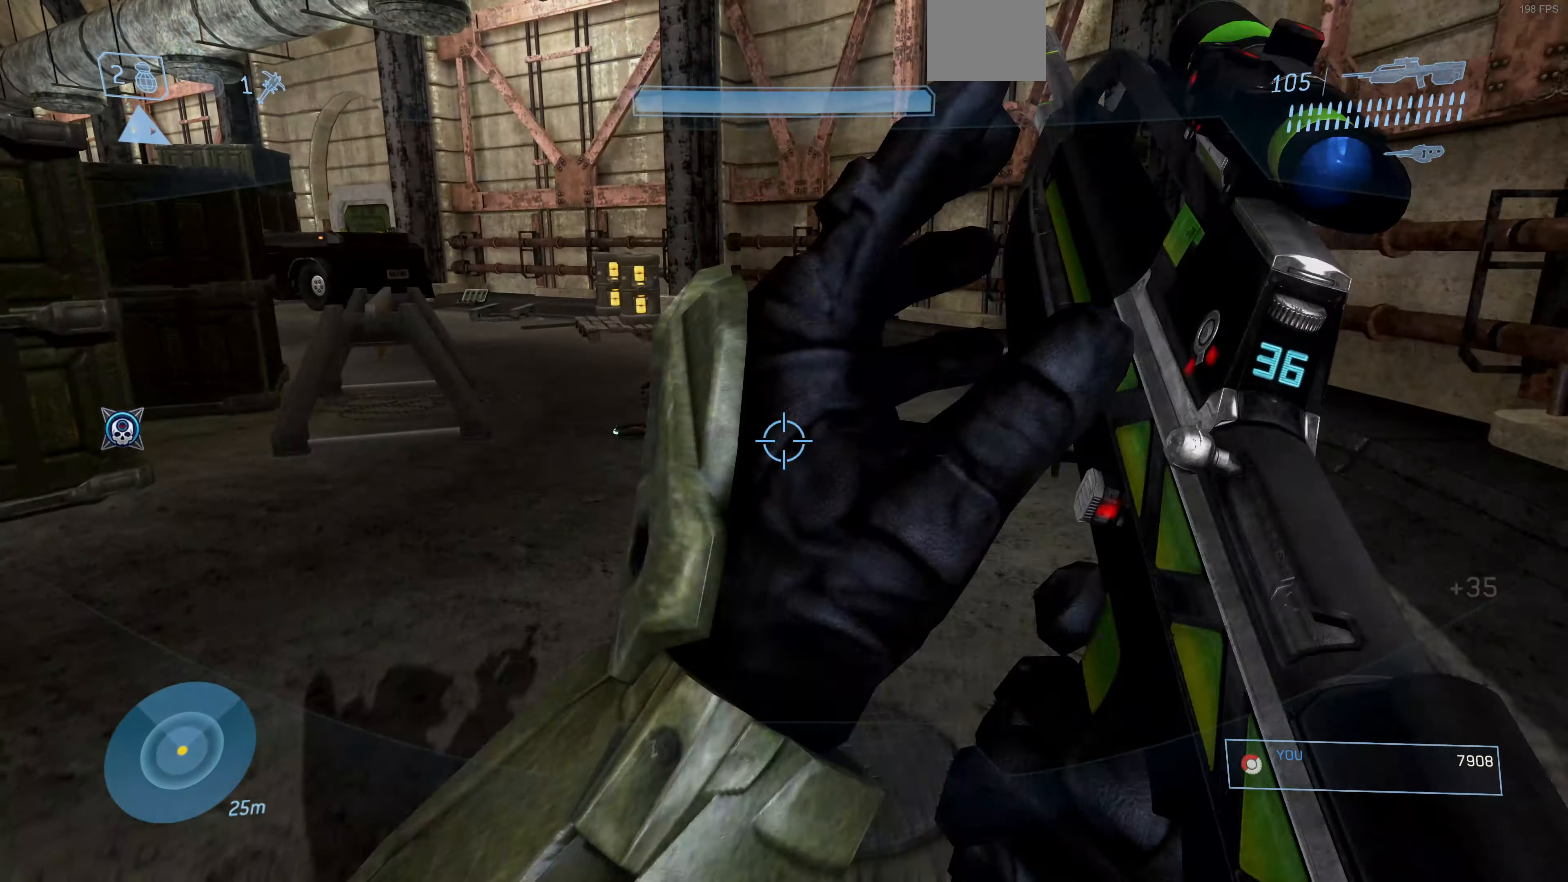
{"buttons": [], "left_stick": "up-right", "right_stick": "left", "events": [[200, "right_stick", "center"], [434, "right_stick", "left"]]}
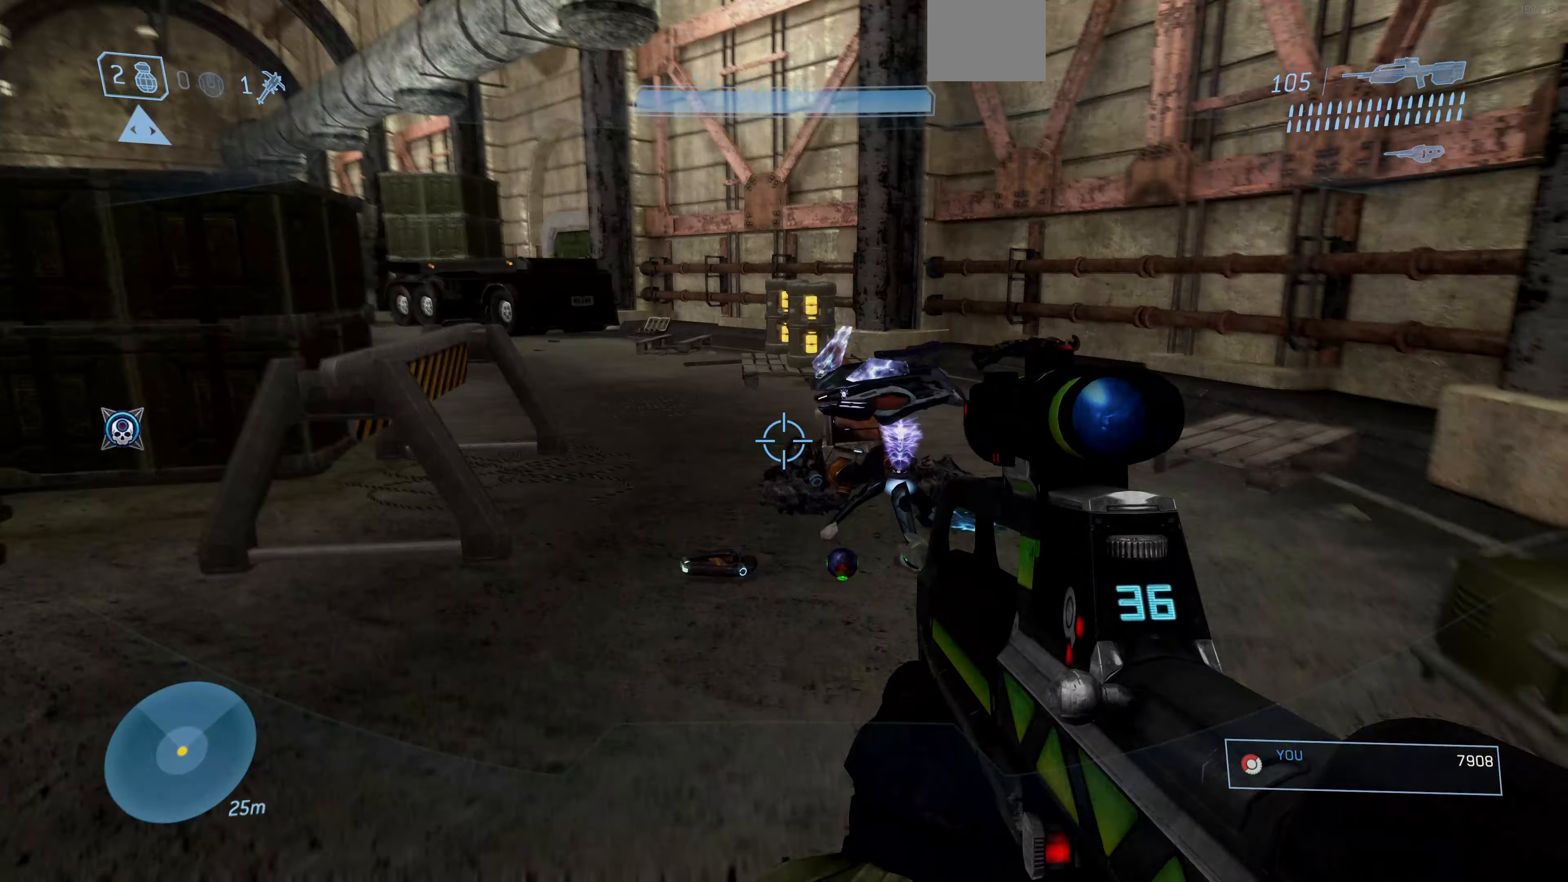
{"buttons": [], "left_stick": "up-right", "right_stick": "left", "events": [[133, "right_stick", "center"], [333, "right_stick", "left"]]}